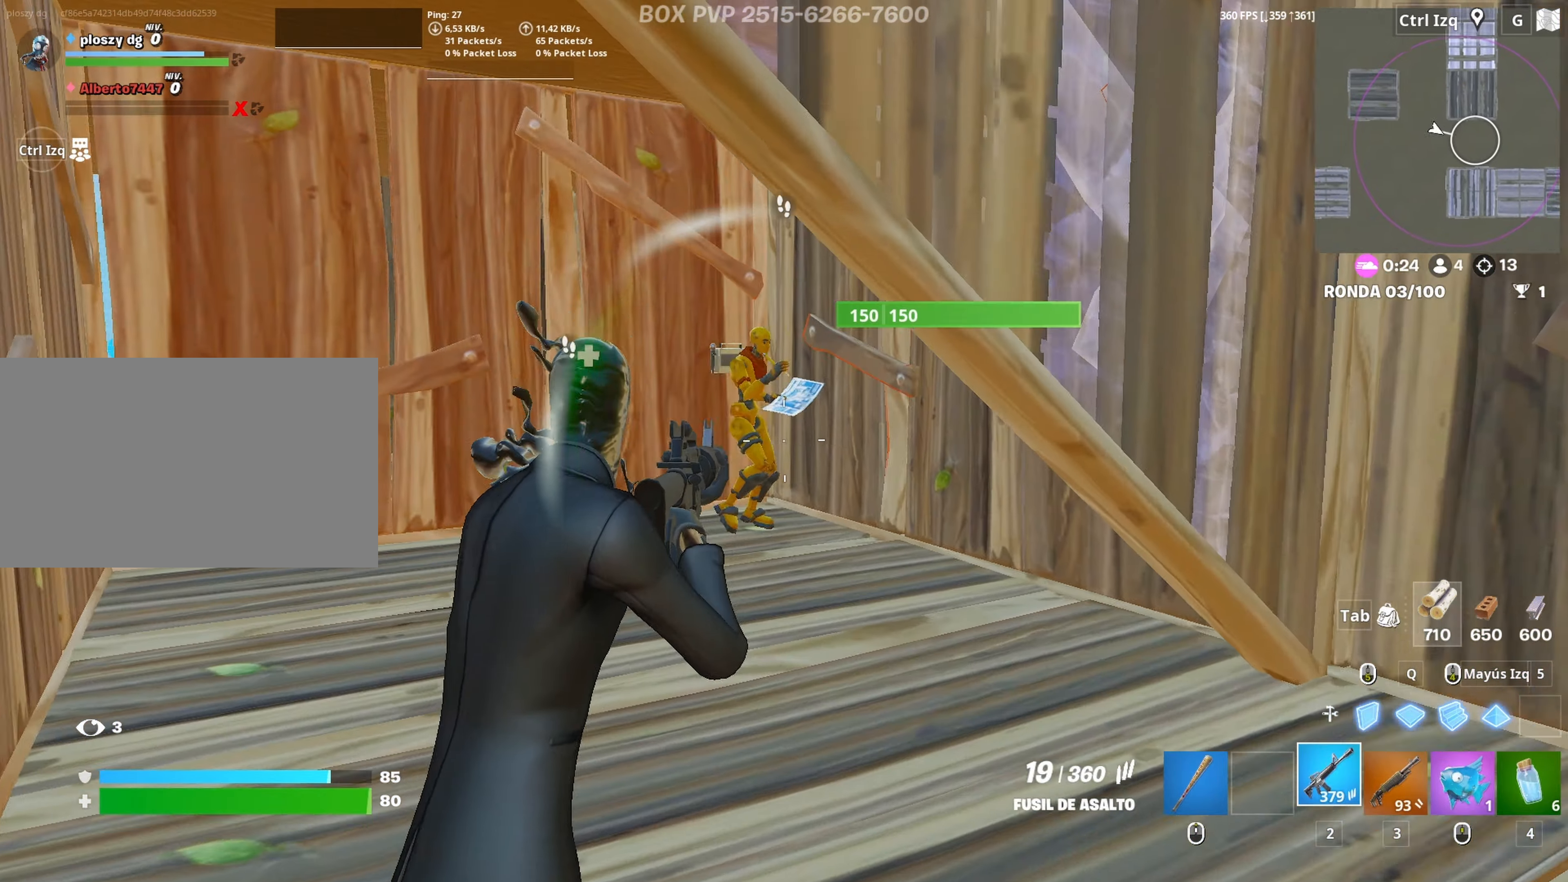
Gameplay with keyboard and mouse; each line is a JSON object with the keys and mouse buttons held at the frame after it. "events" lists presses ("down") and releases ("up") of "1", "2", "3", "4", "5", "a", "alt", "c", "caps_lock", "ctrl", "d", "e", "f", "g", "q", "r", "s", "shift", "space", "t", "tab", "v", "w", "x", "z", "mouse_left", "mouse_wheel" and "mouse_right" between this image and that frame as [ms after this image, input, new state], when the widget could be followed in between. "mouse_left", "mouse_wheel", "mouse_right" = the "left", "wheel", "right" buttons of the "mouse" list. No other keys are recorded. "wheel" means that the mouse wheel is clicked or scrolled. "mouse_move" is the direction in which the mouse moves at that frame (one of eight, or "still"), when it could be read.
{"keys": ["w"], "mouse": ["left"], "mouse_move": "down", "events": [[133, "mouse_left", "down"], [183, "space", "down"], [333, "space", "up"]]}
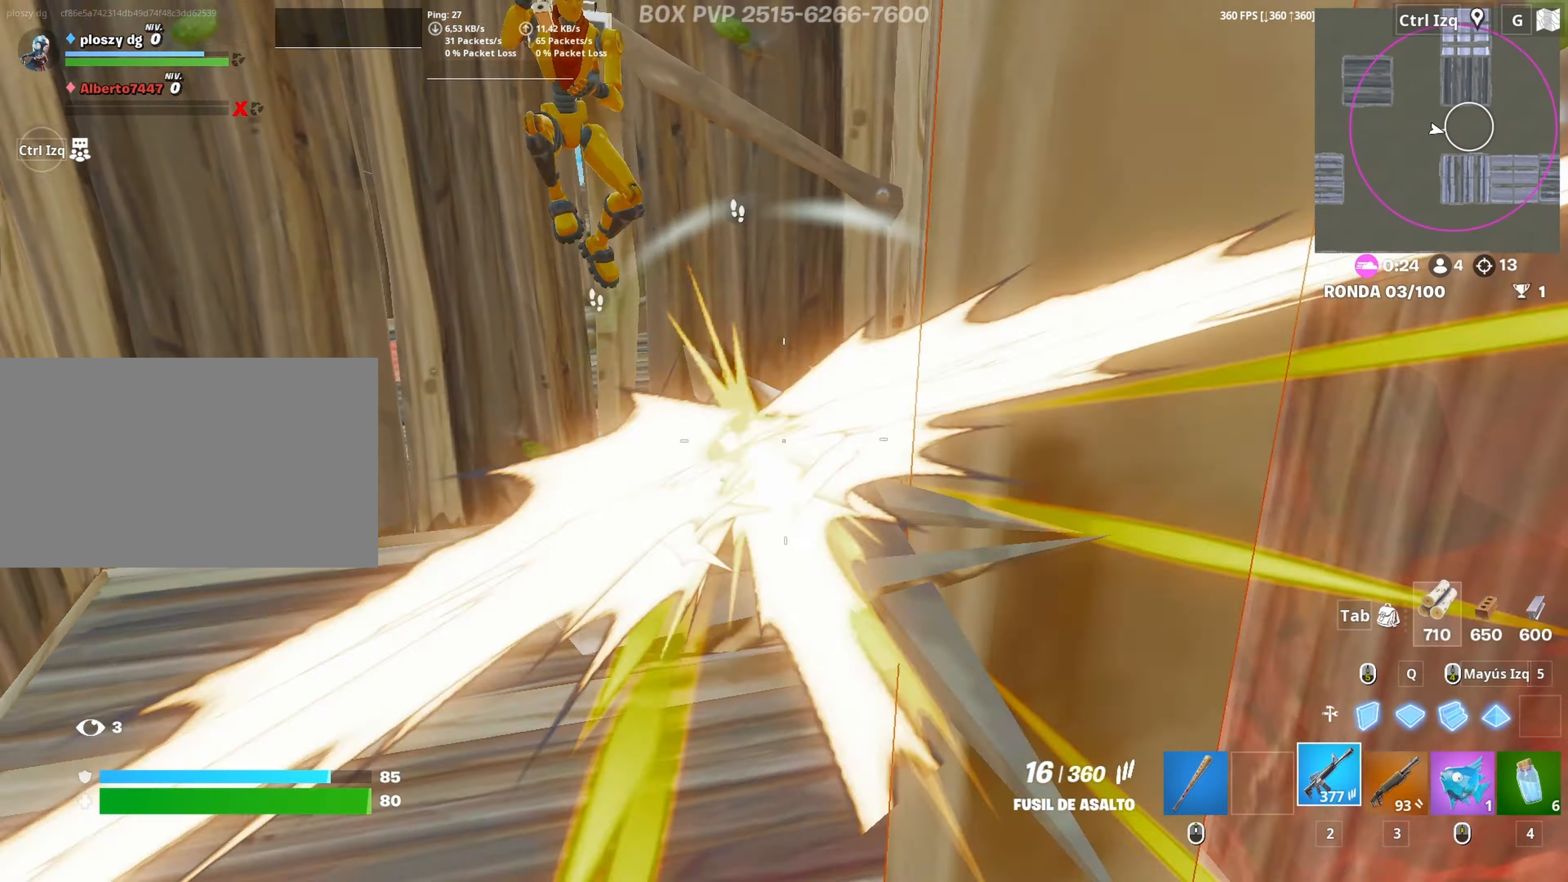
{"keys": ["w"], "mouse": ["left"], "mouse_move": "down", "events": []}
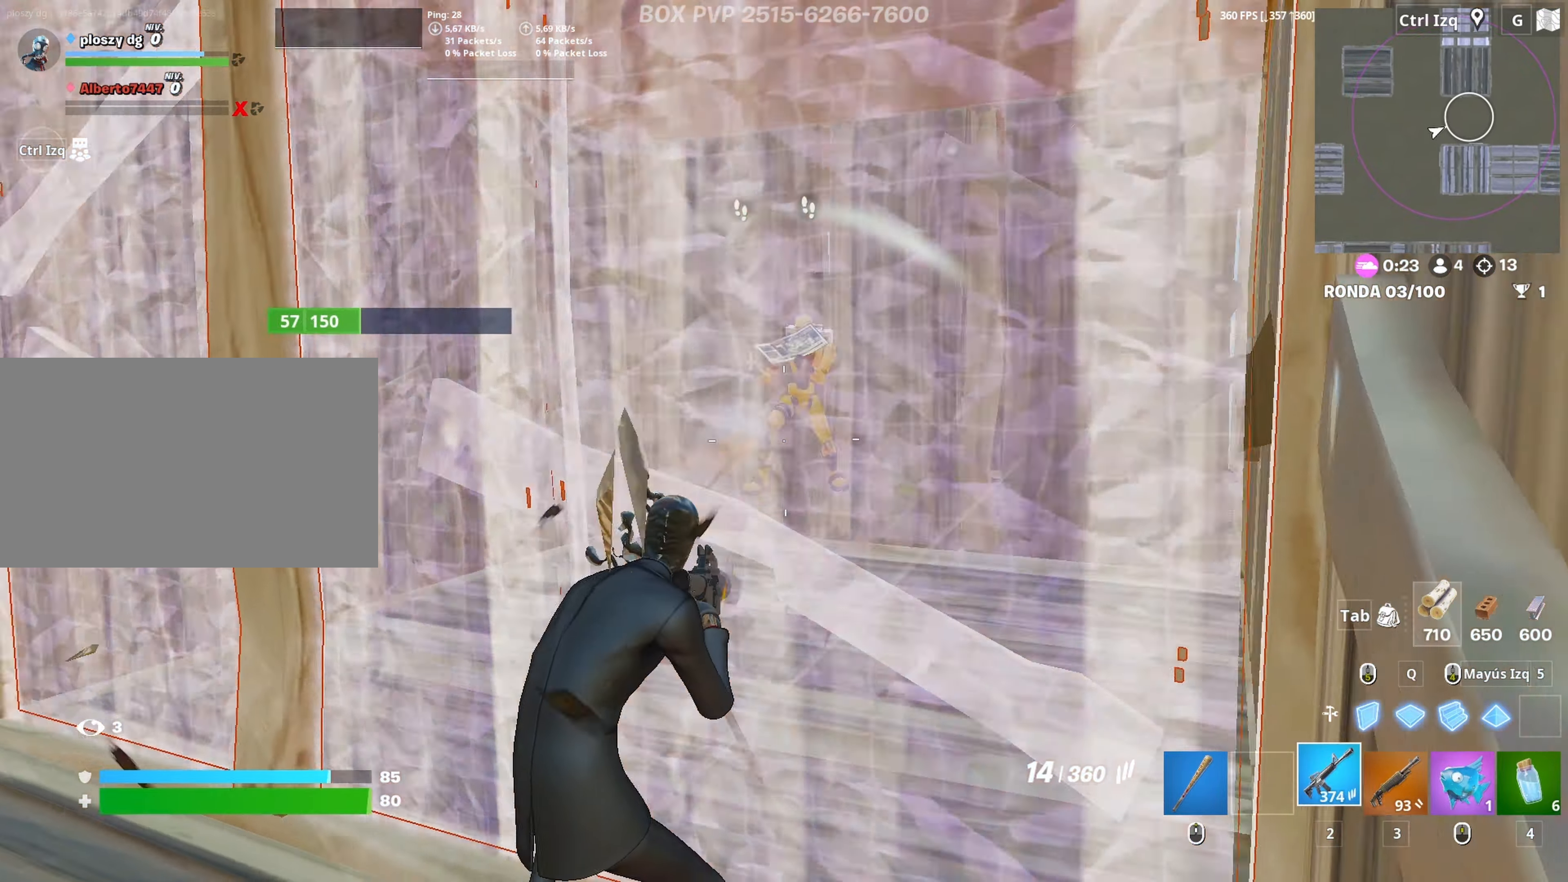
{"keys": ["w"], "mouse": ["left"], "mouse_move": "right", "events": [[133, "space", "down"], [267, "space", "up"]]}
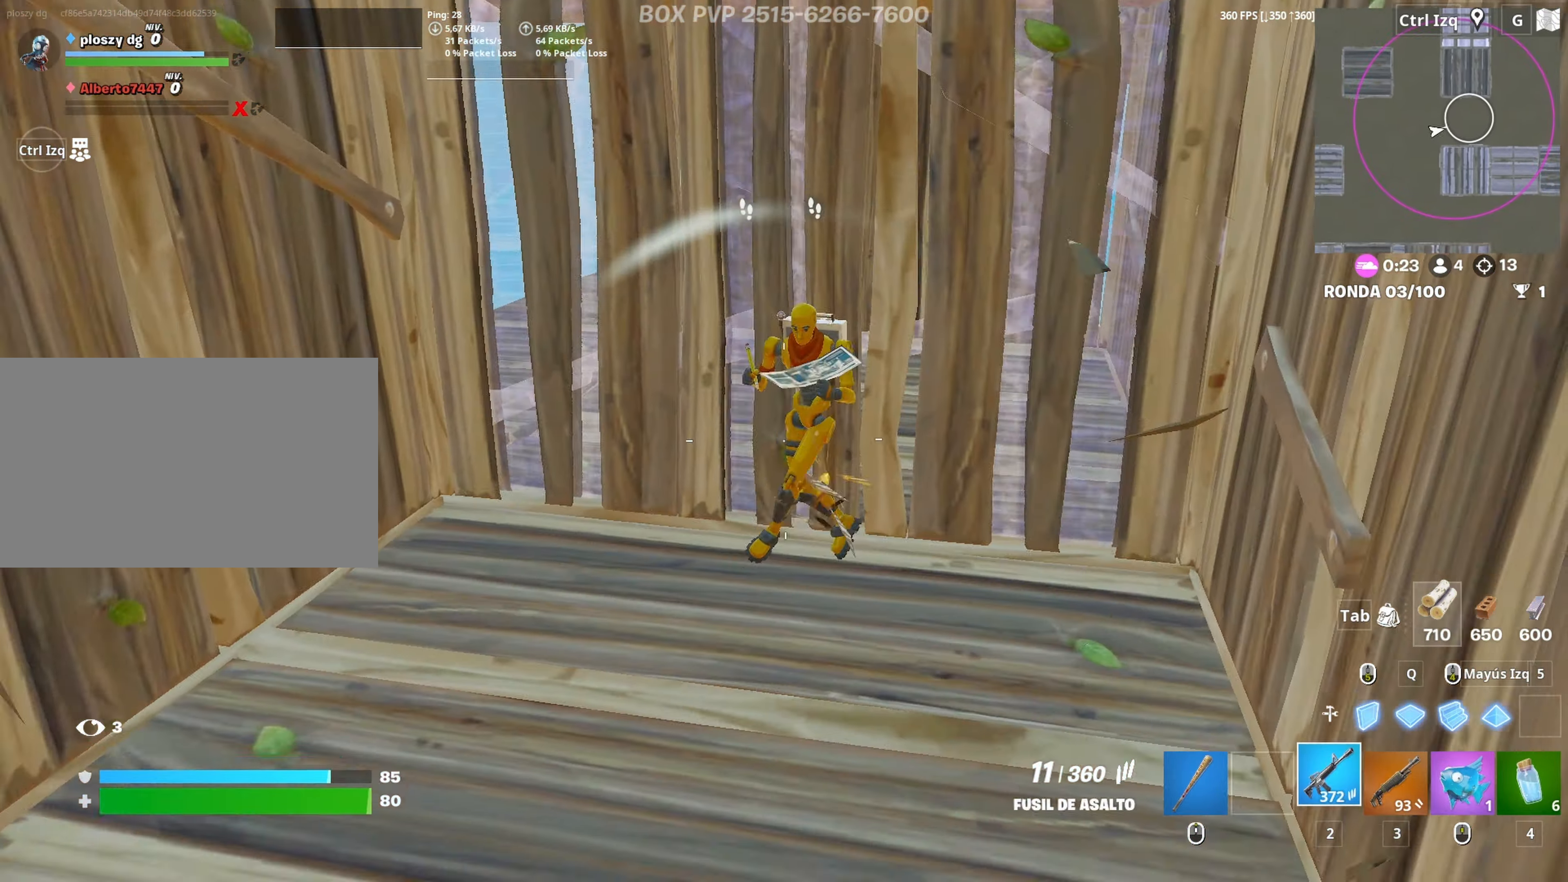
{"keys": ["a"], "mouse": [], "mouse_move": "up-left", "events": [[183, "shift", "down"], [283, "shift", "up"], [333, "3", "down"], [383, "3", "up"], [383, "mouse_left", "up"], [417, "a", "down"], [417, "w", "up"]]}
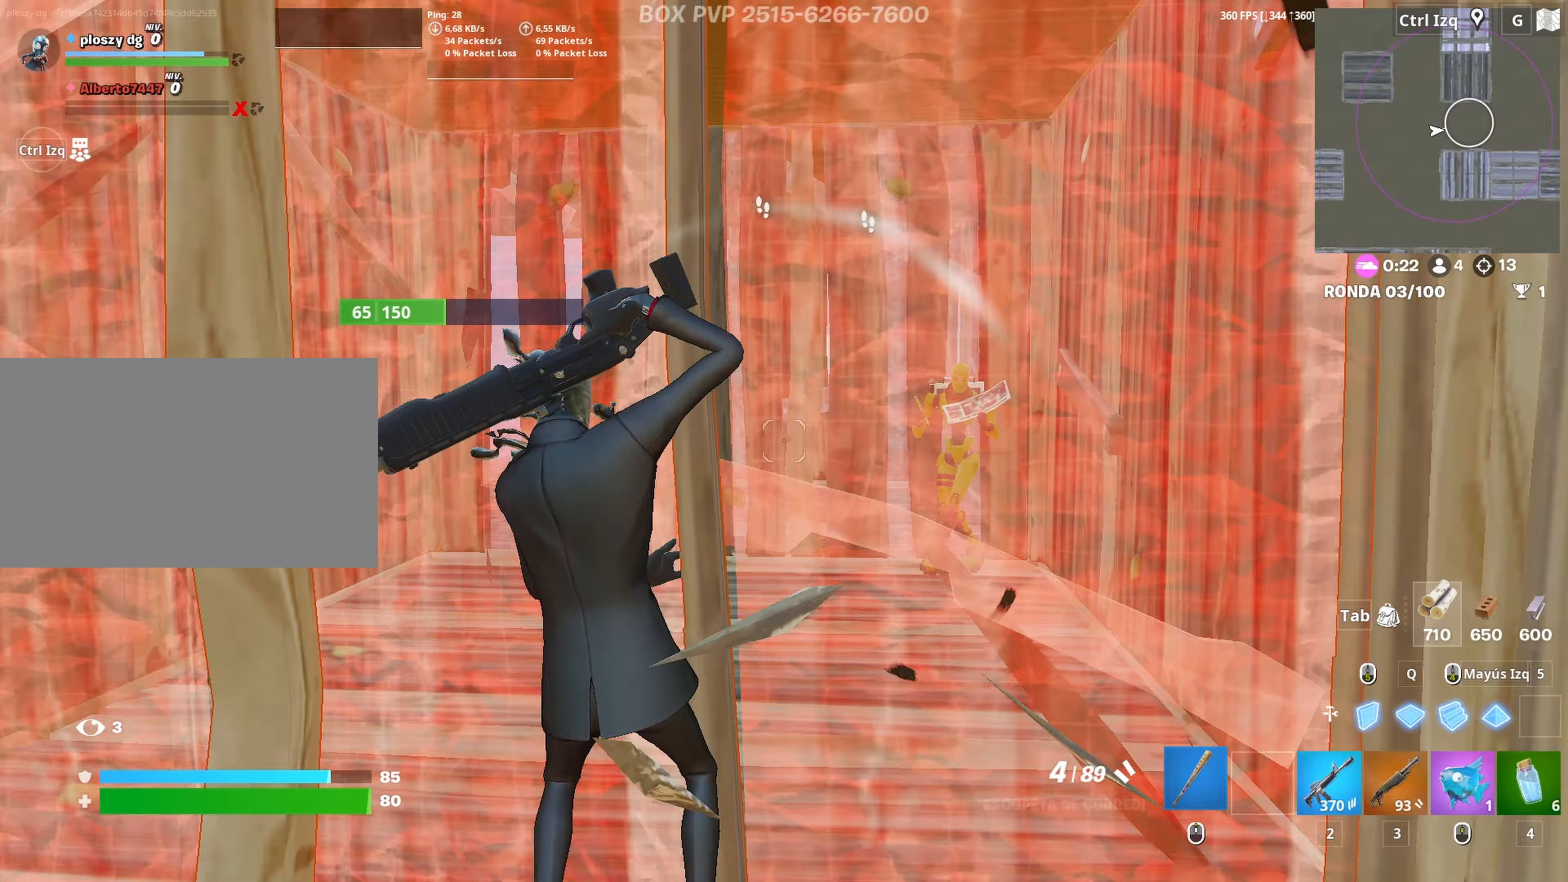
{"keys": ["d", "w"], "mouse": [], "mouse_move": "still", "events": [[17, "mouse_wheel", "down"], [17, "s", "down"], [167, "mouse_wheel", "up"], [200, "a", "up"], [300, "d", "down"], [350, "s", "up"], [400, "w", "down"]]}
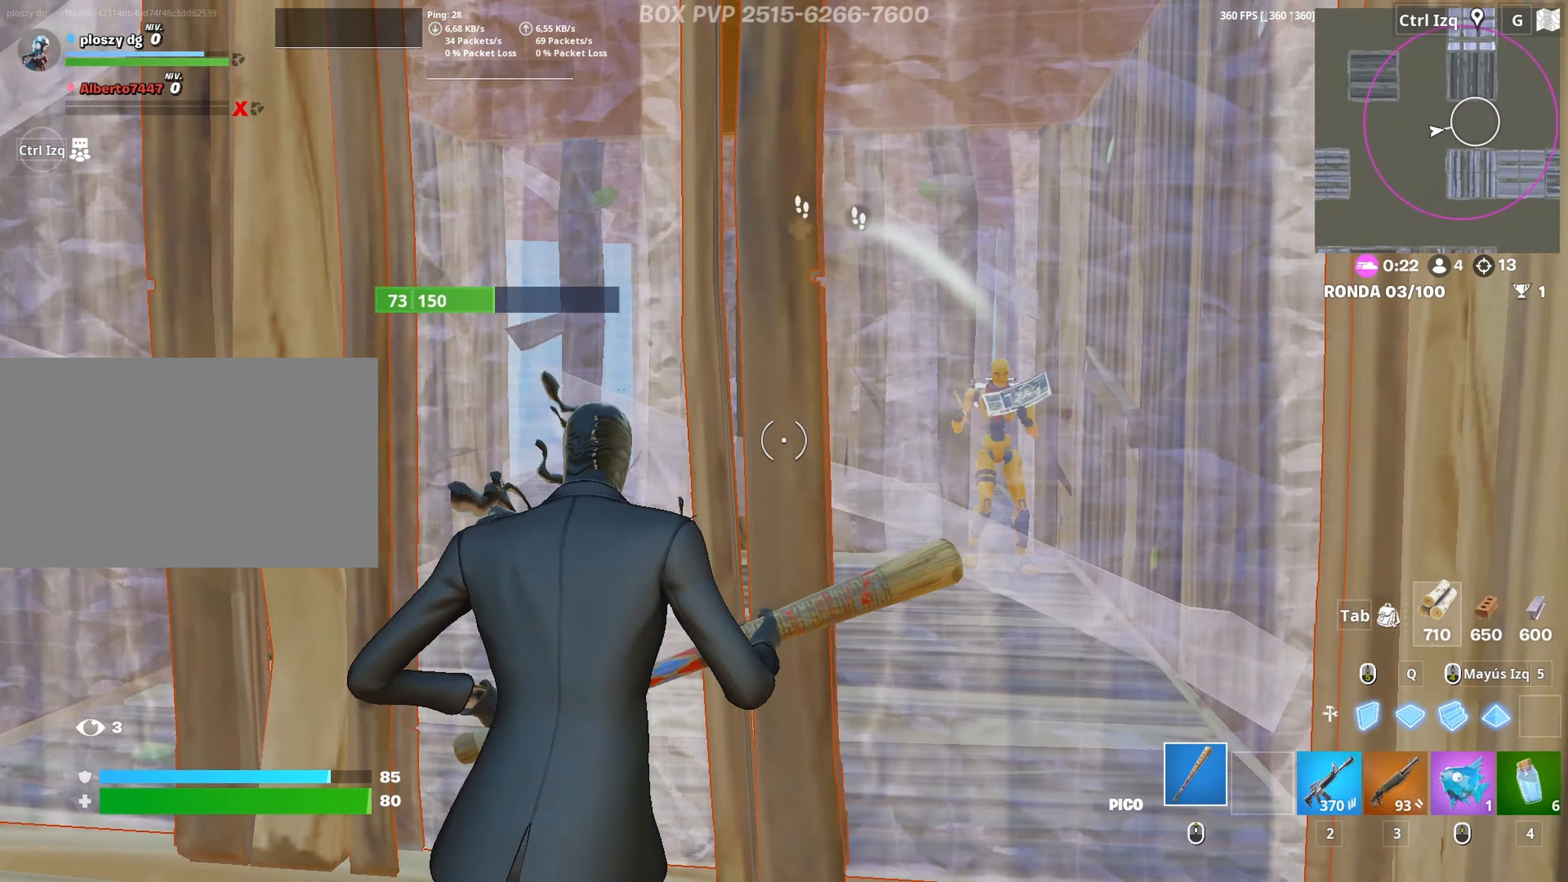
{"keys": ["3", "w"], "mouse": ["left"], "mouse_move": "down-left", "events": [[33, "d", "up"], [217, "mouse_left", "down"], [267, "space", "down"], [400, "shift", "down"], [450, "space", "up"], [500, "3", "down"], [500, "shift", "up"]]}
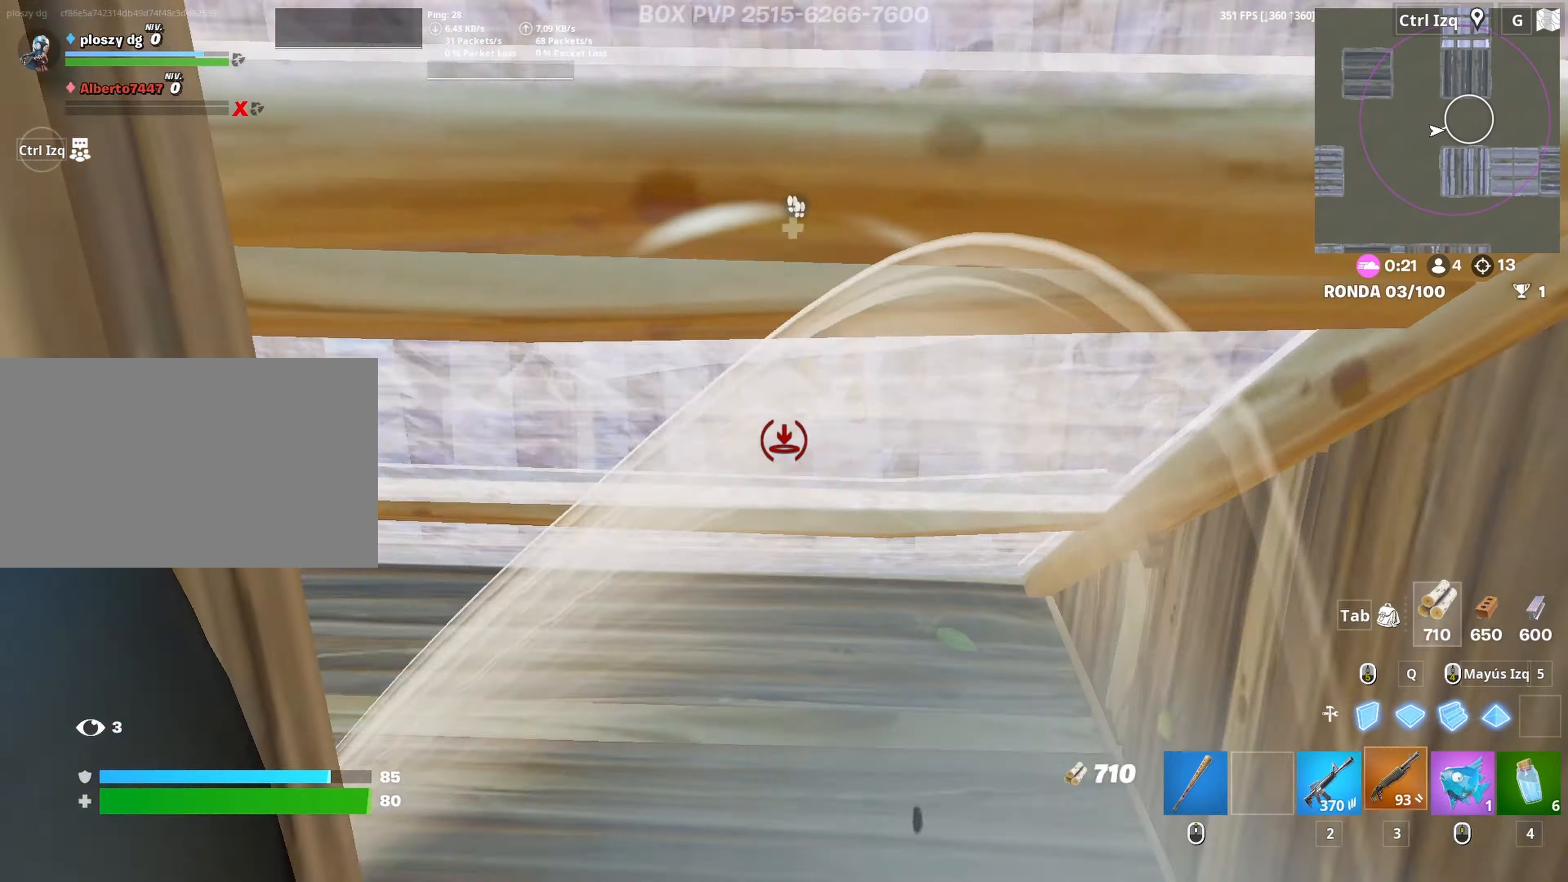
{"keys": ["a", "s"], "mouse": ["wheel"], "mouse_move": "up-left", "events": [[50, "mouse_left", "up"], [100, "3", "up"], [283, "w", "up"], [333, "a", "down"], [383, "s", "down"], [467, "mouse_wheel", "down"]]}
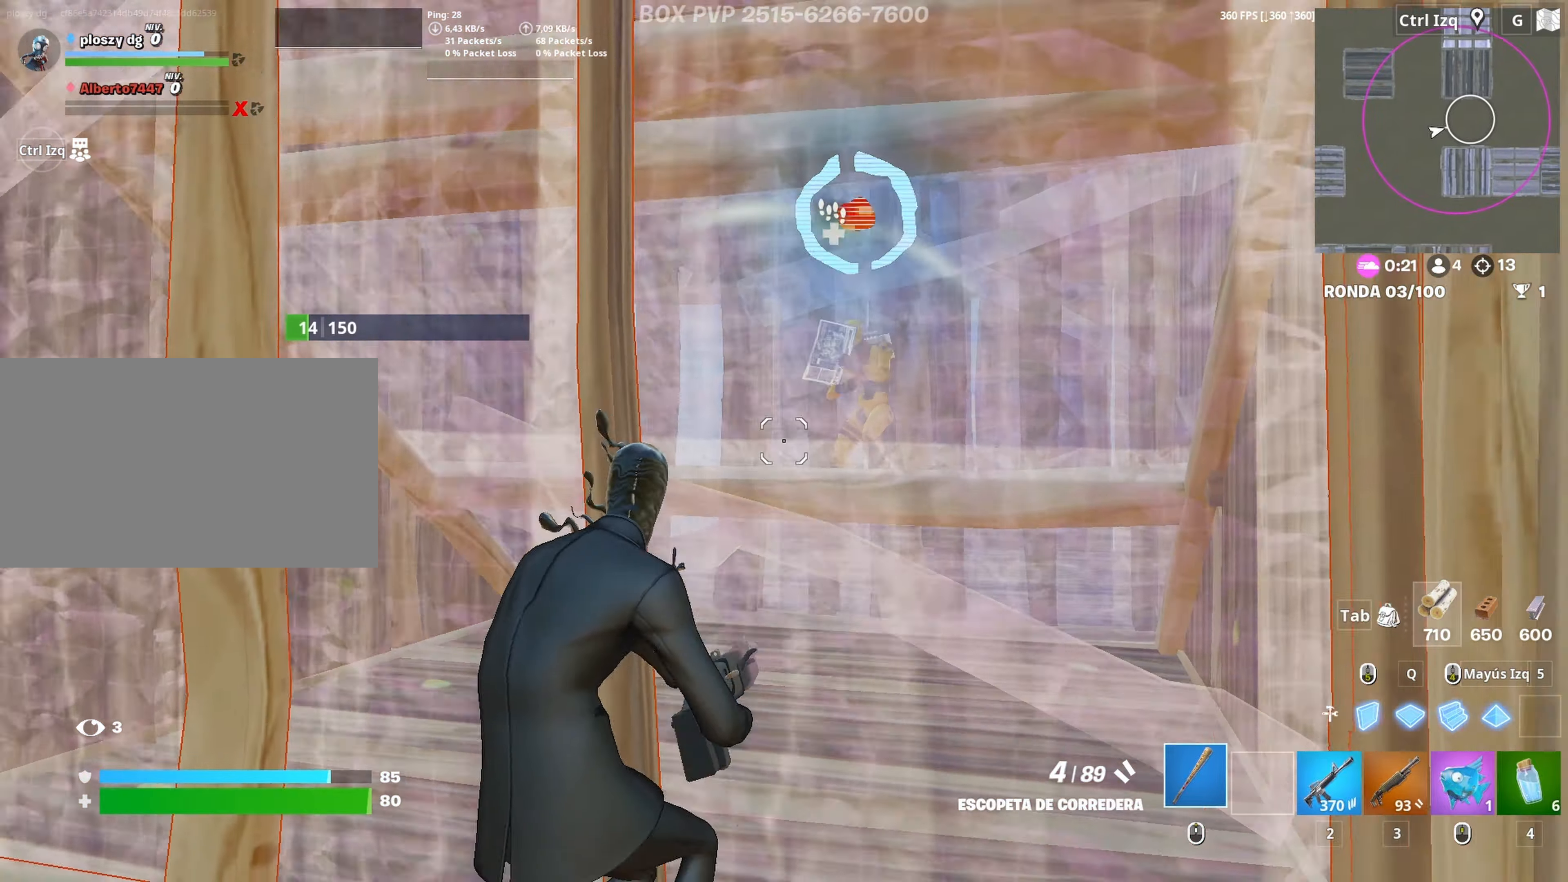
{"keys": ["s"], "mouse": ["left"], "mouse_move": "right", "events": [[67, "mouse_wheel", "up"], [200, "a", "up"], [350, "mouse_left", "down"]]}
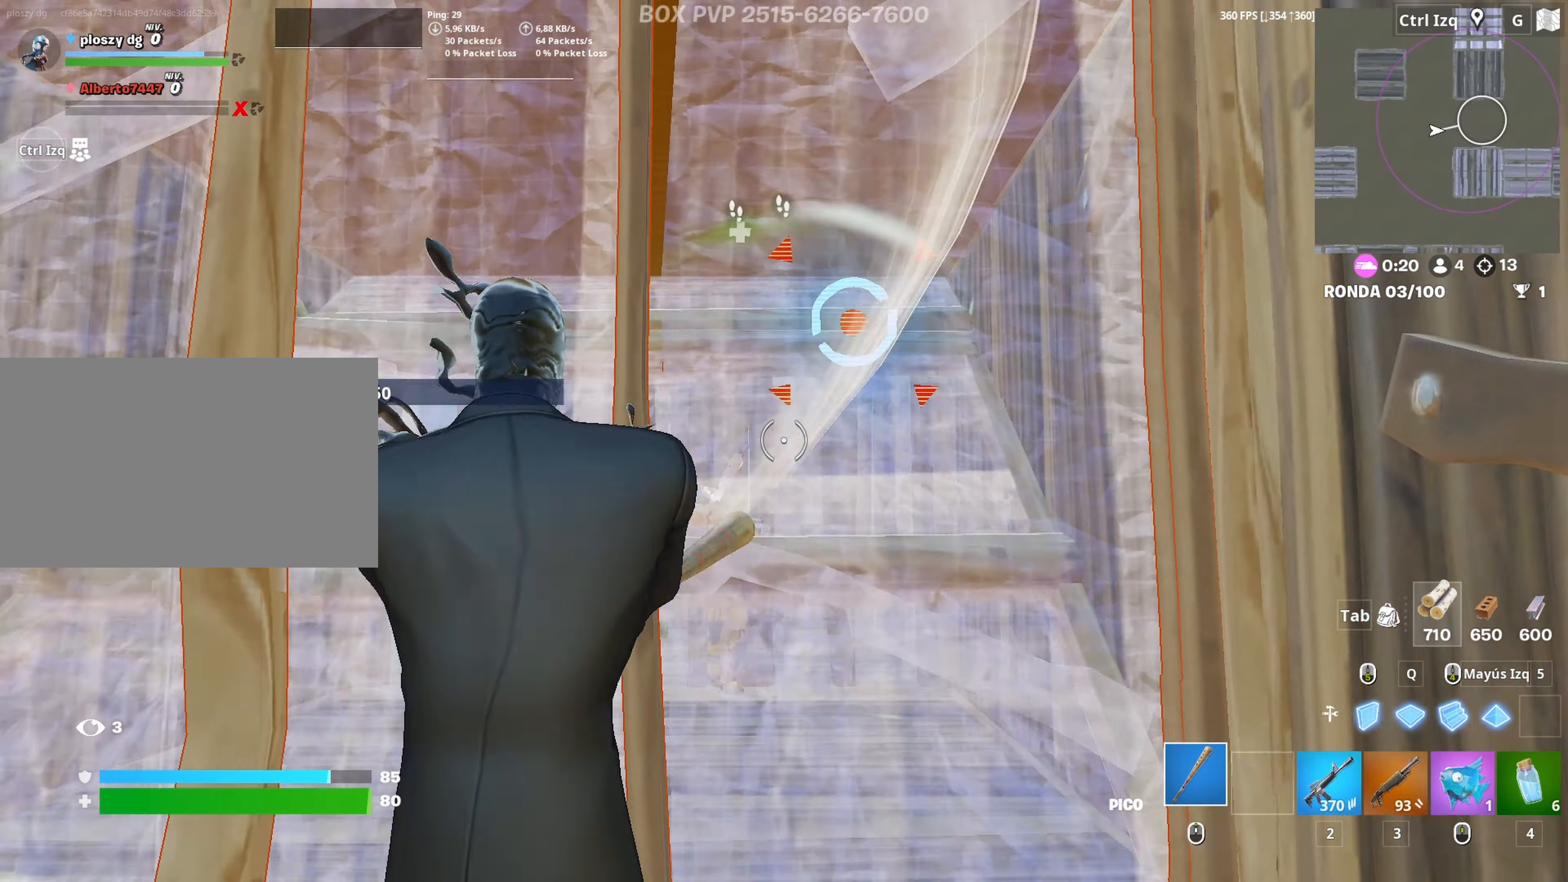
{"keys": ["a", "w"], "mouse": [], "mouse_move": "up-right", "events": [[133, "2", "down"], [217, "2", "up"], [217, "mouse_left", "up"], [267, "f", "down"], [317, "mouse_left", "down"], [367, "a", "down"], [367, "f", "up"], [367, "s", "up"], [417, "f", "down"], [450, "mouse_left", "up"], [450, "w", "down"], [500, "f", "up"]]}
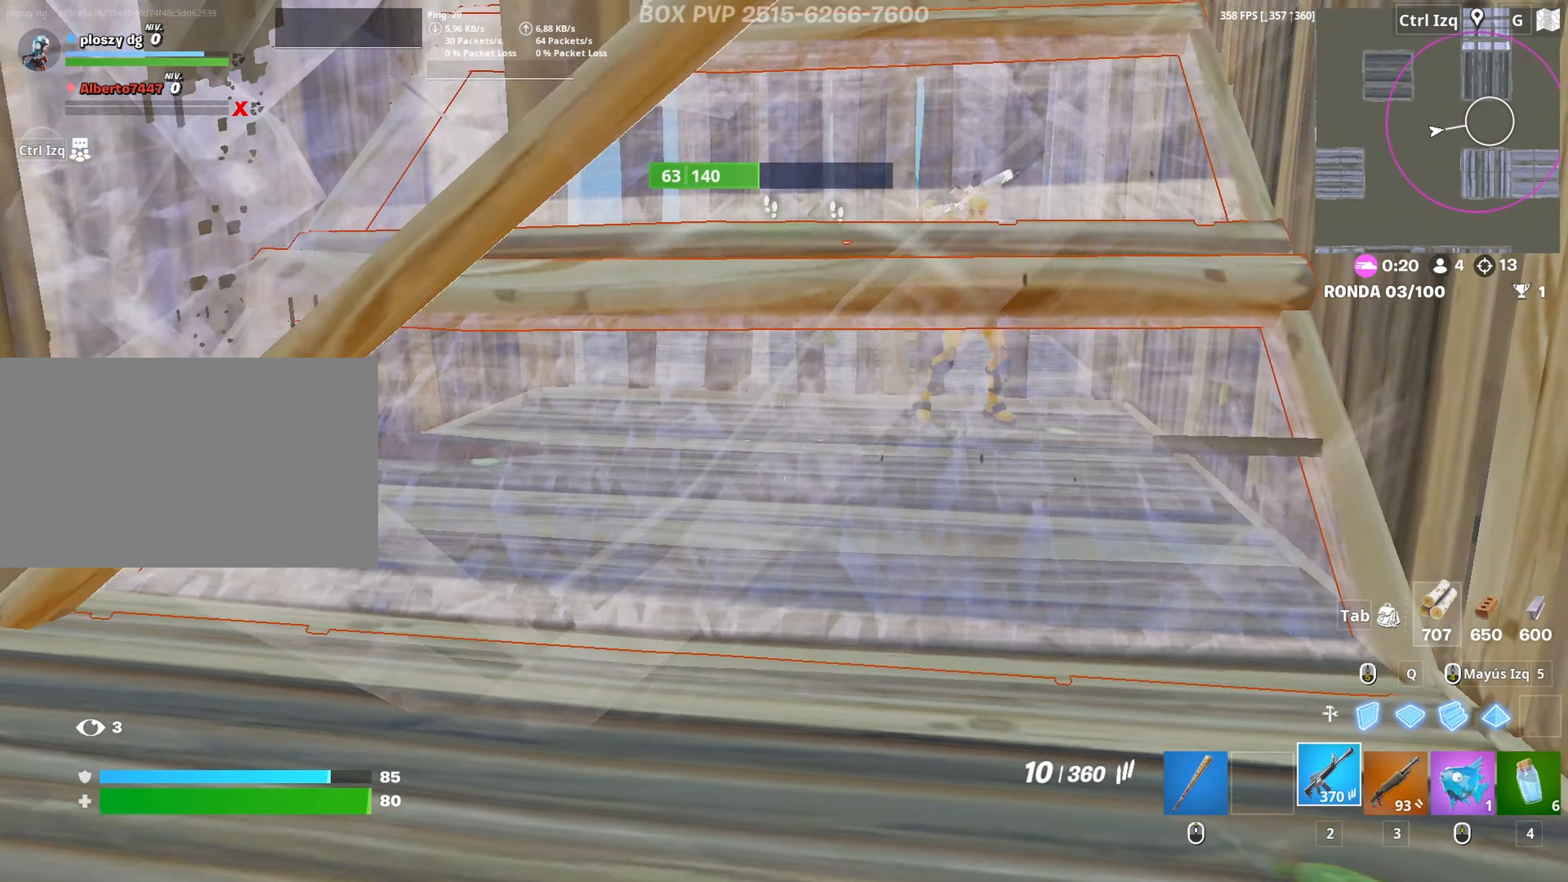
{"keys": ["a"], "mouse": ["left"], "mouse_move": "left", "events": [[50, "a", "up"], [283, "d", "down"], [283, "mouse_left", "down"], [383, "w", "up"], [417, "a", "down"], [417, "d", "up"]]}
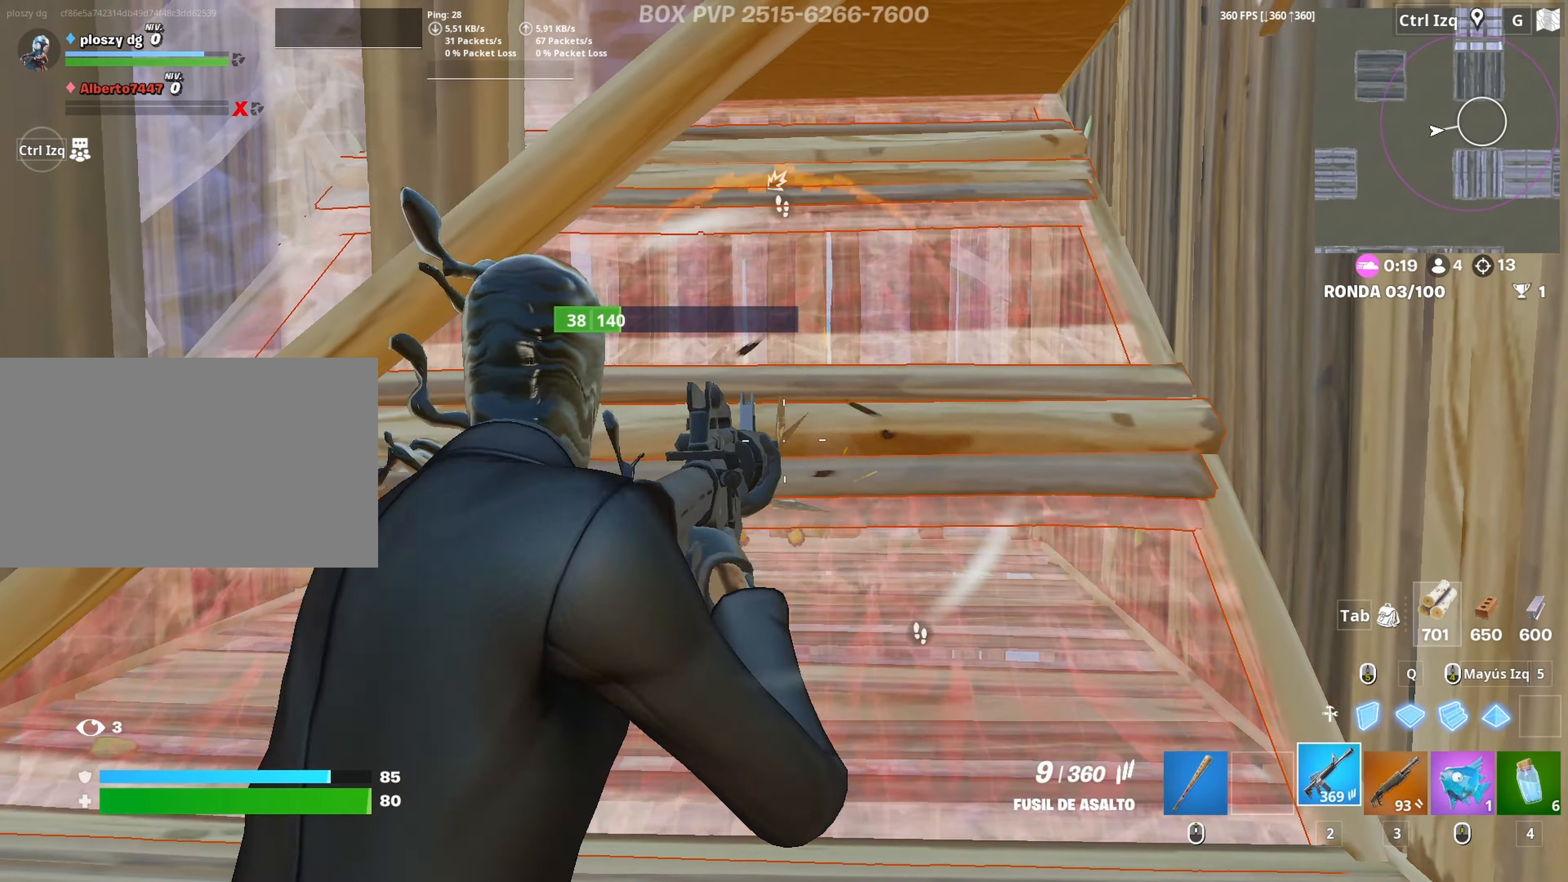
{"keys": ["shift", "w"], "mouse": ["left"], "mouse_move": "down-left", "events": [[67, "w", "down"], [300, "a", "up"], [300, "d", "down"], [433, "d", "up"], [433, "shift", "down"]]}
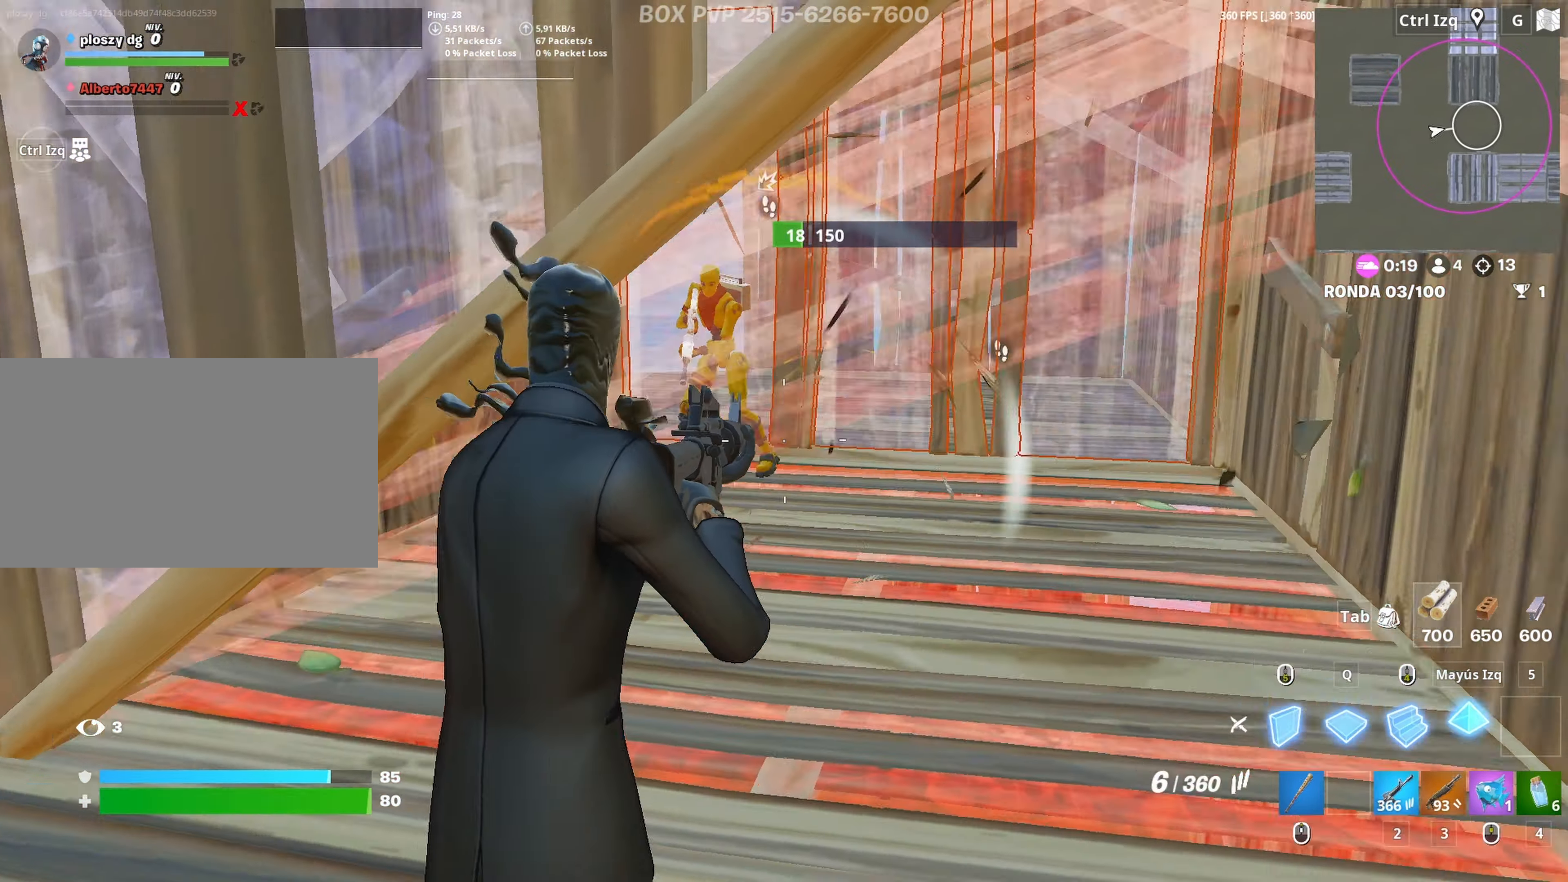
{"keys": ["s"], "mouse": [], "mouse_move": "up-left", "events": [[83, "q", "down"], [83, "shift", "up"], [267, "q", "up"], [317, "3", "down"], [367, "3", "up"], [367, "mouse_left", "up"], [367, "w", "up"], [450, "s", "down"]]}
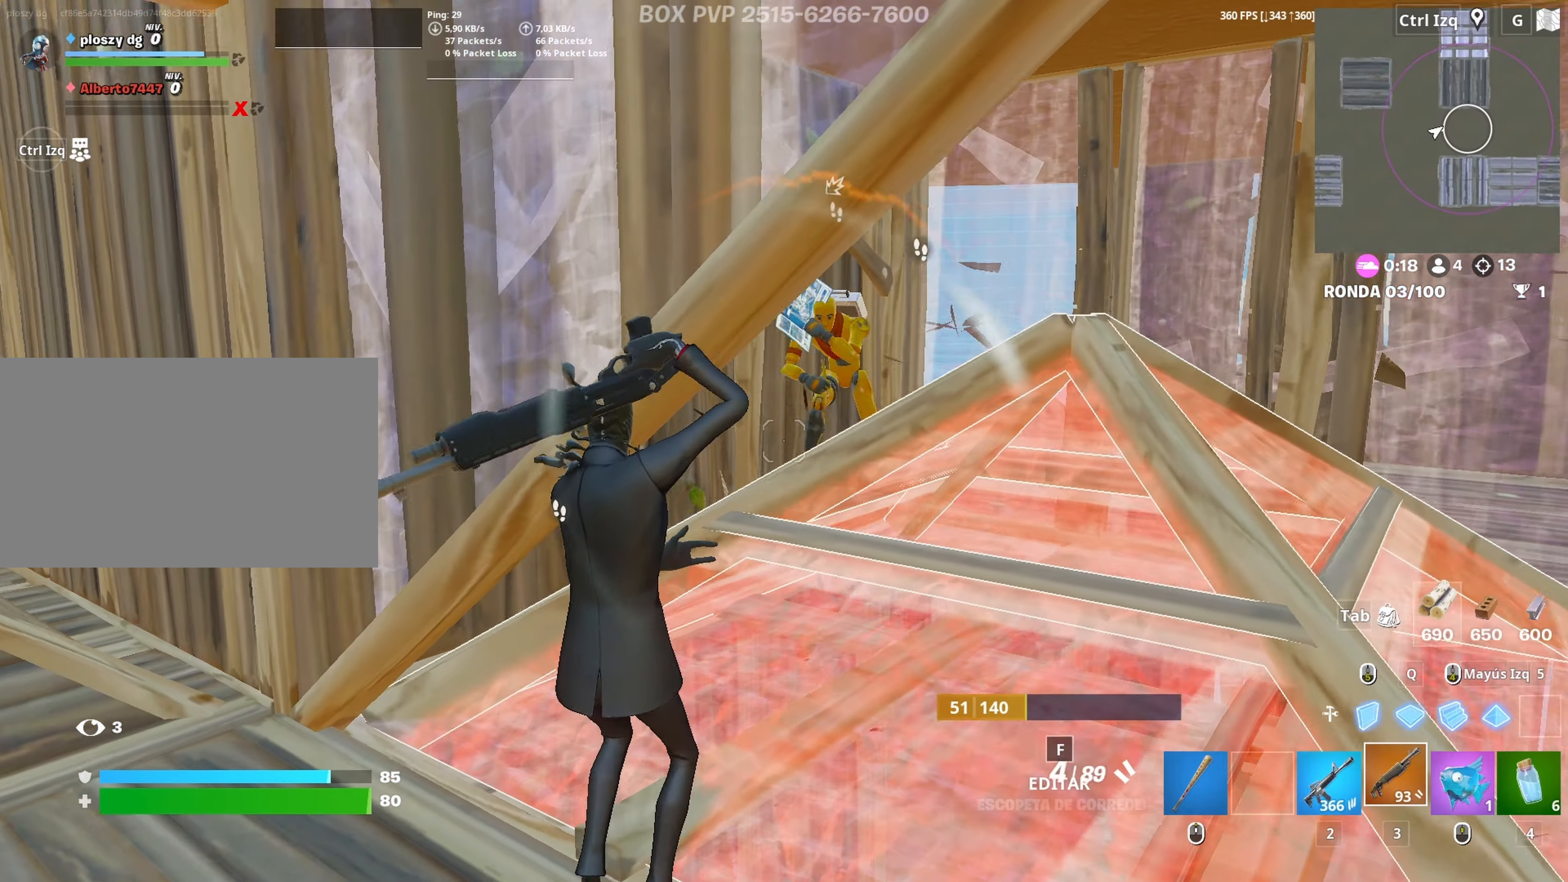
{"keys": ["a", "s"], "mouse": [], "mouse_move": "up", "events": [[50, "d", "down"], [333, "mouse_left", "down"], [383, "d", "up"], [433, "mouse_left", "up"], [467, "a", "down"]]}
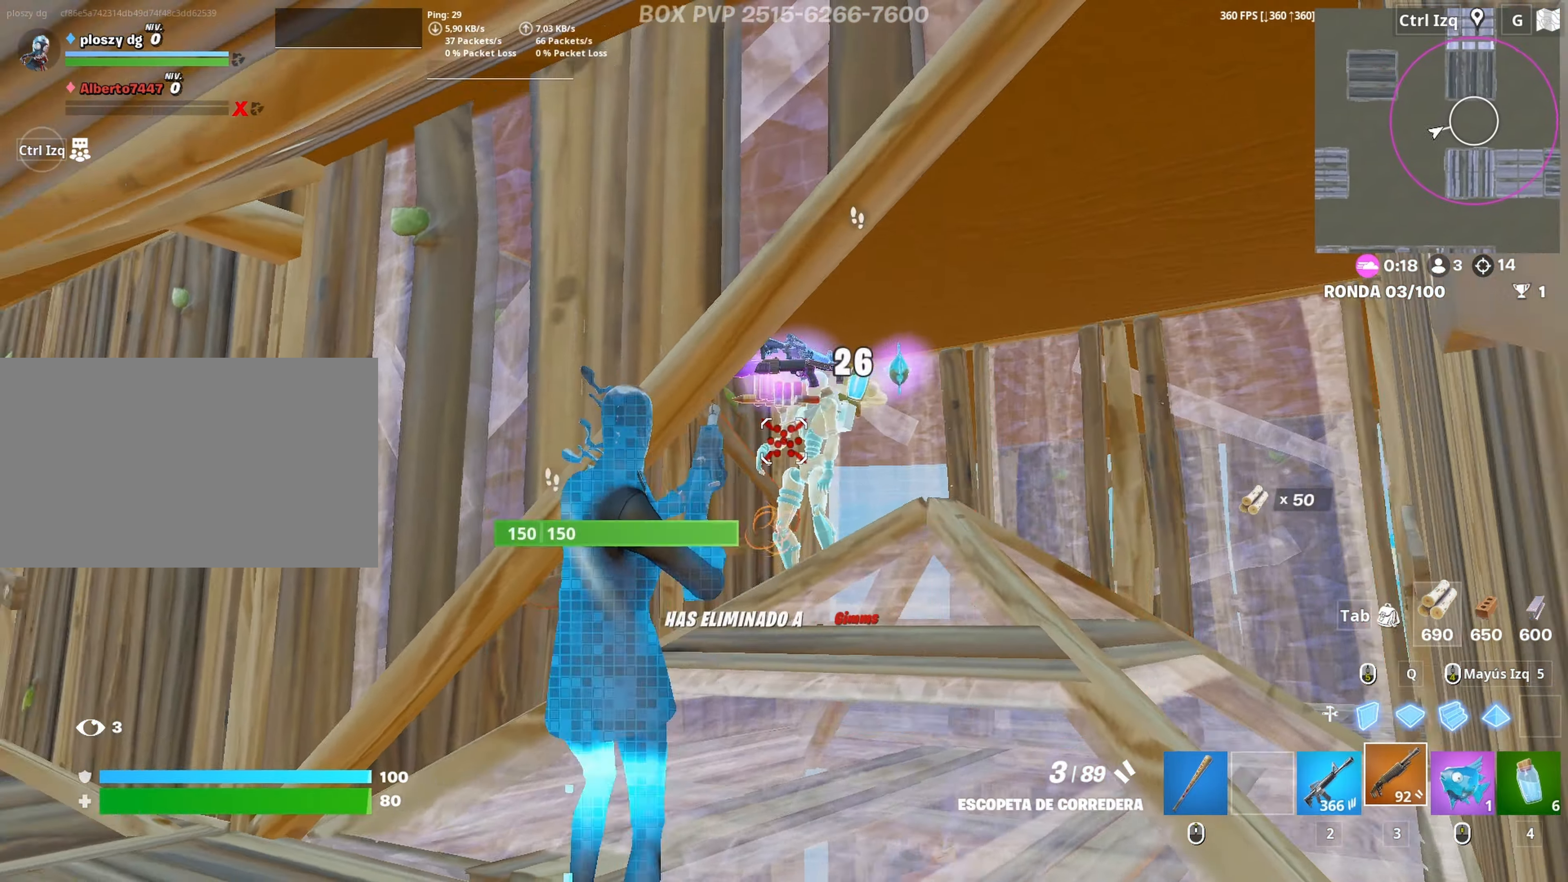
{"keys": ["r", "w"], "mouse": [], "mouse_move": "down", "events": [[150, "s", "up"], [200, "mouse_left", "down"], [250, "w", "down"], [300, "3", "down"], [350, "mouse_left", "up"], [383, "3", "up"], [383, "a", "up"], [483, "r", "down"]]}
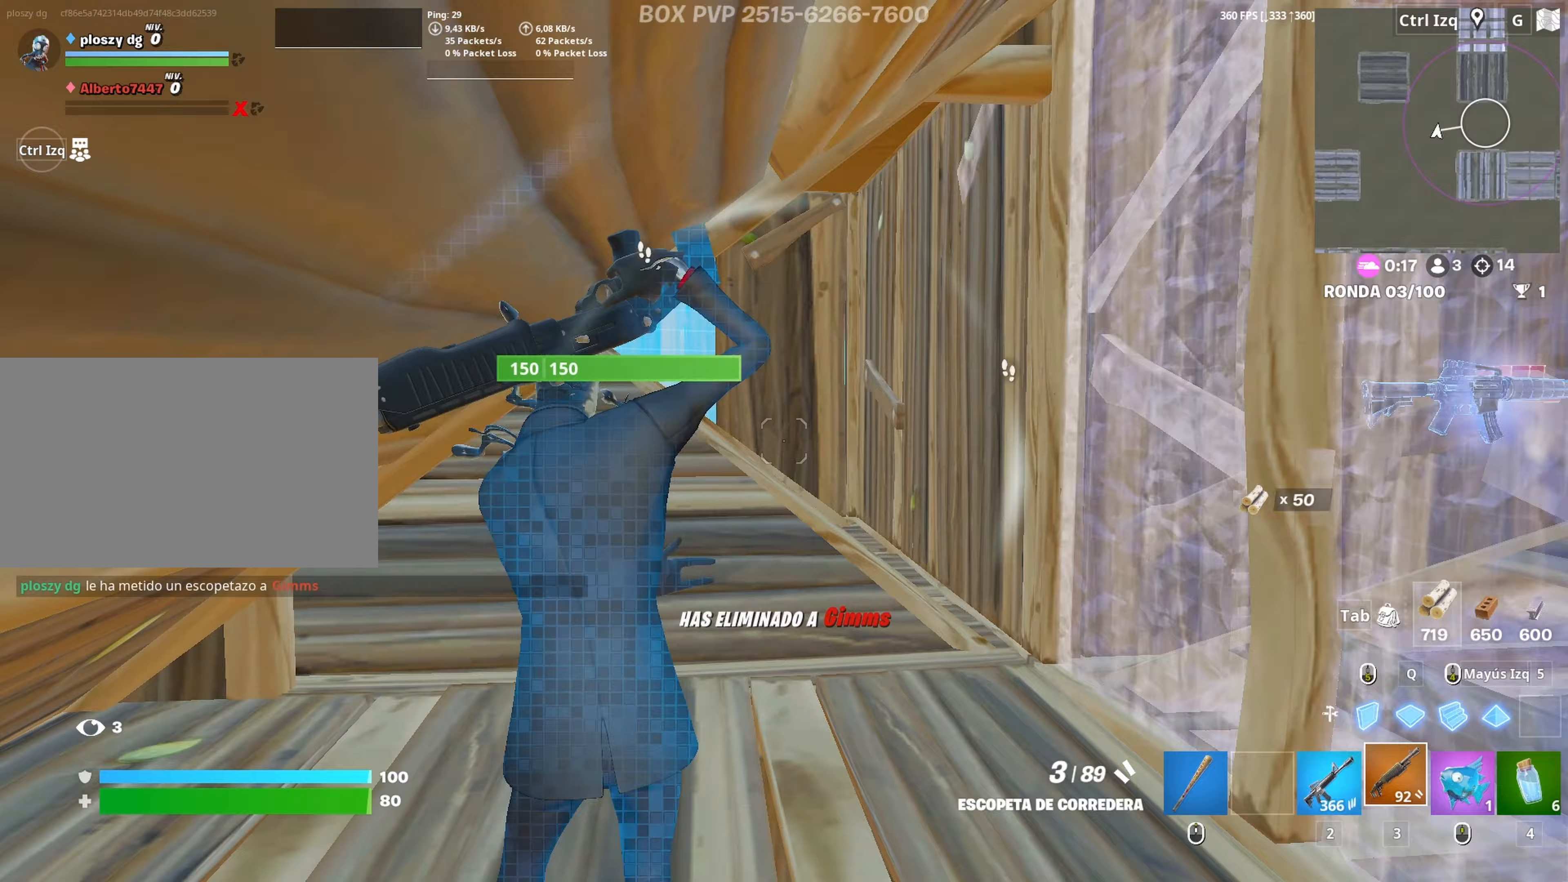
{"keys": [], "mouse": [], "mouse_move": "still", "events": [[83, "r", "up"], [83, "w", "up"], [133, "r", "down"], [217, "r", "up"], [267, "r", "down"], [367, "r", "up"]]}
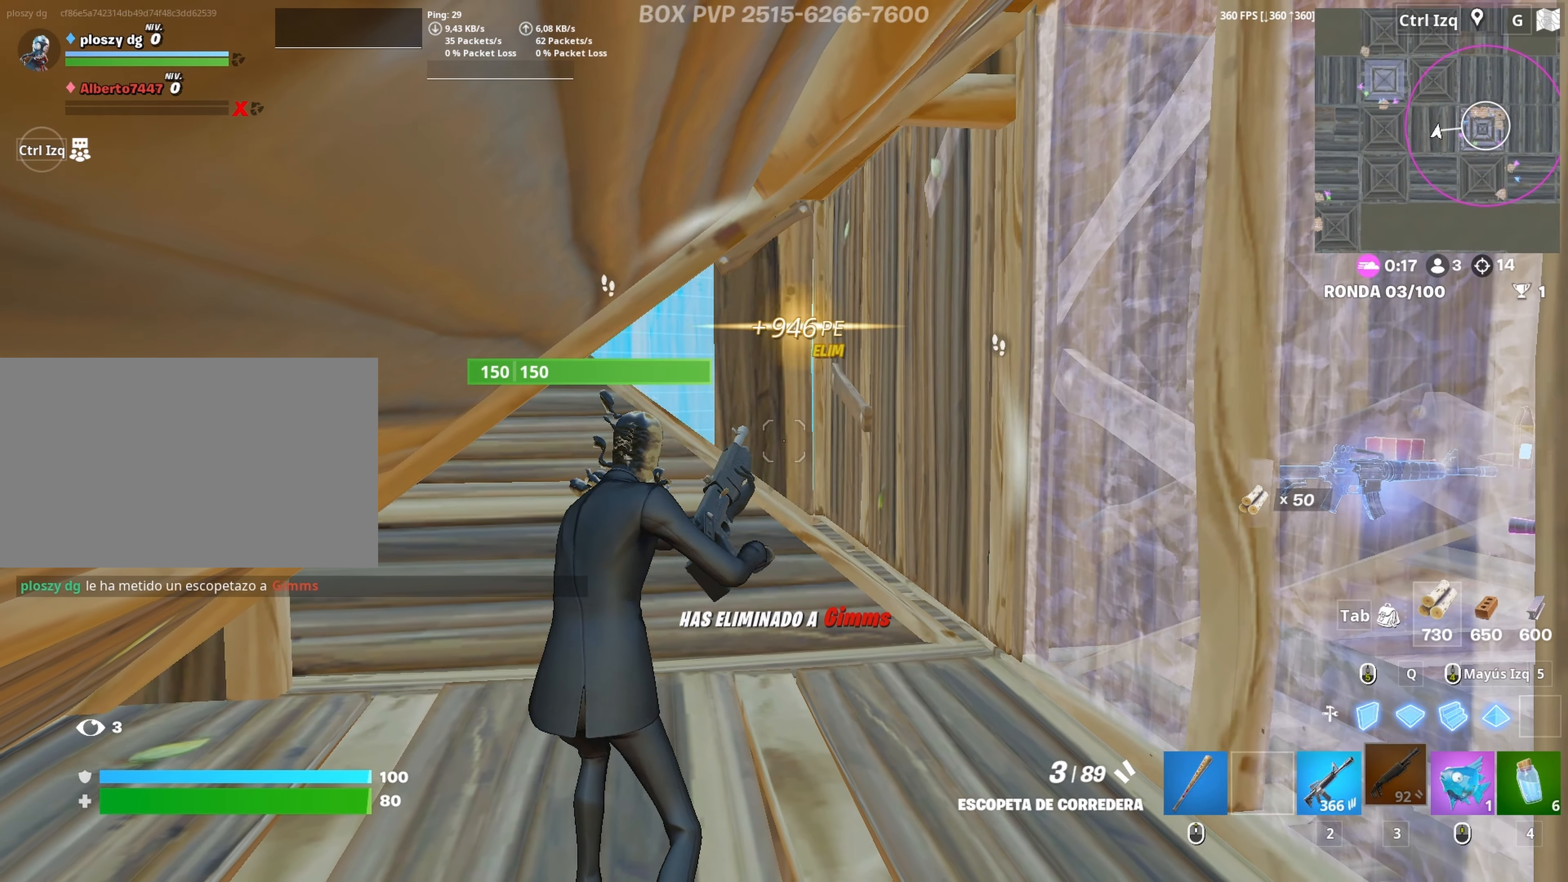
{"keys": ["w"], "mouse": [], "mouse_move": "right", "events": [[50, "s", "down"], [100, "d", "down"], [233, "s", "up"], [333, "w", "down"], [383, "d", "up"]]}
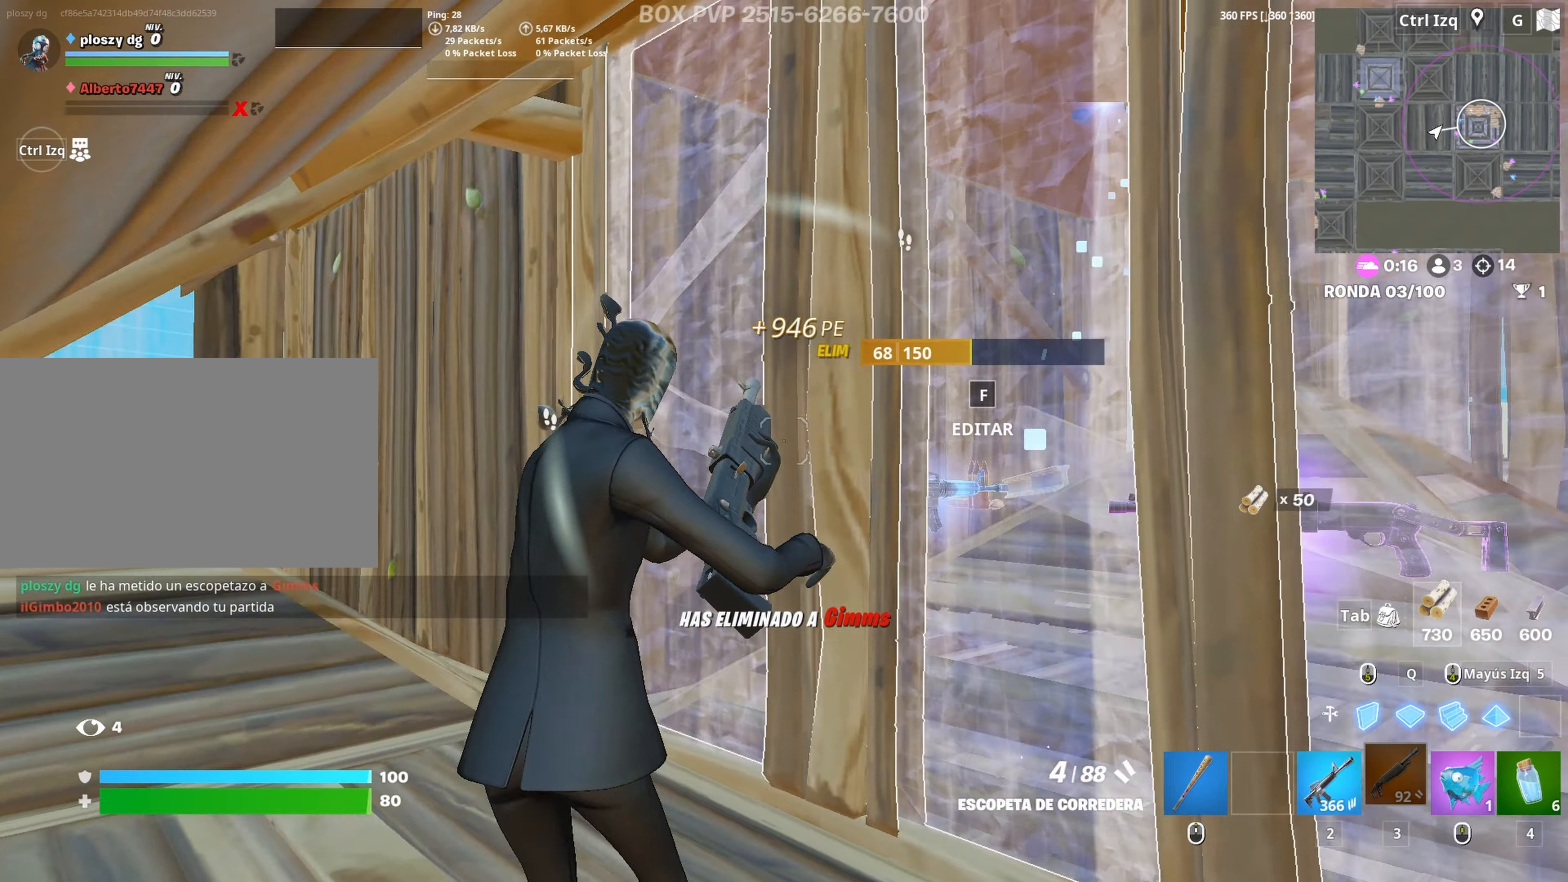
{"keys": ["w"], "mouse": [], "mouse_move": "right", "events": [[67, "f", "down"], [67, "mouse_left", "down"], [117, "f", "up"], [200, "f", "down"], [250, "f", "up"], [250, "mouse_left", "up"], [400, "mouse_wheel", "down"], [483, "mouse_wheel", "up"]]}
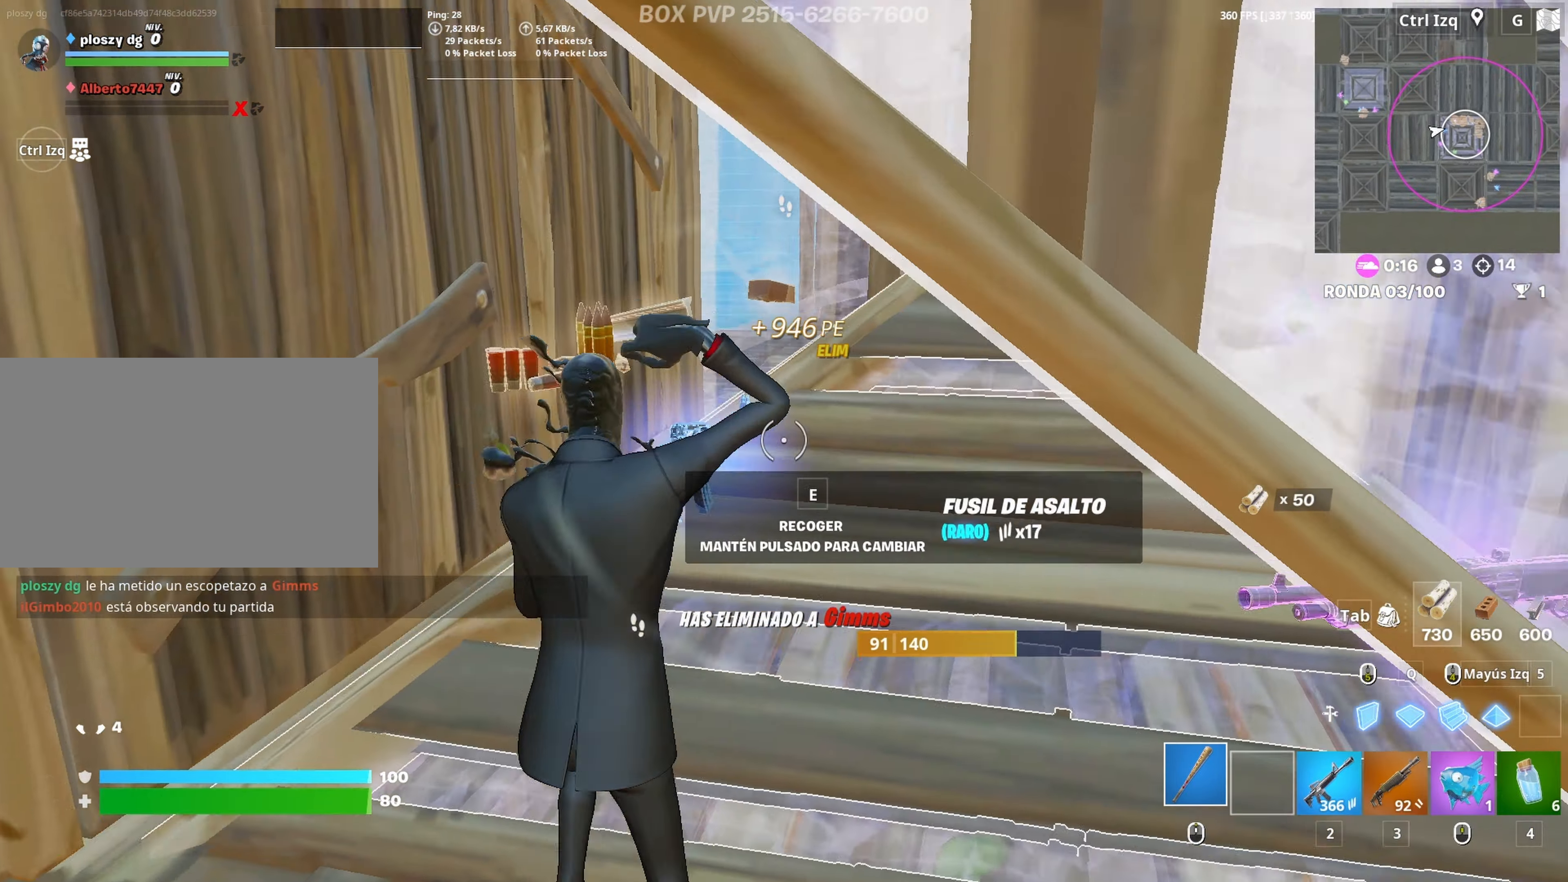
{"keys": ["w"], "mouse": [], "mouse_move": "still", "events": [[317, "2", "down"], [417, "2", "up"]]}
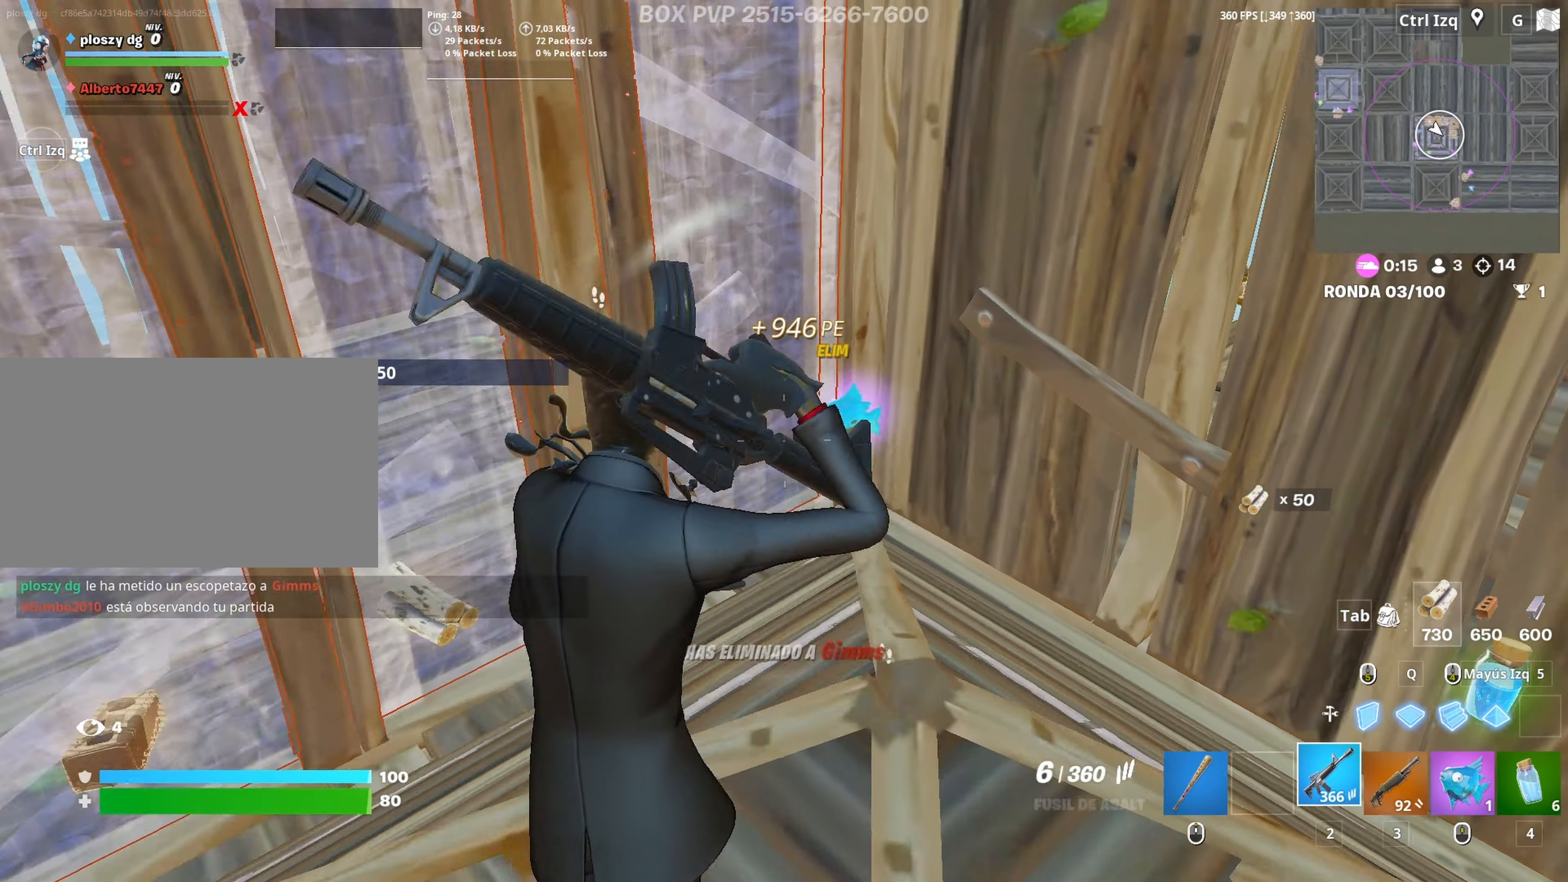
{"keys": ["w"], "mouse": [], "mouse_move": "left", "events": [[100, "r", "down"], [150, "r", "up"], [383, "e", "down"], [417, "e", "up"]]}
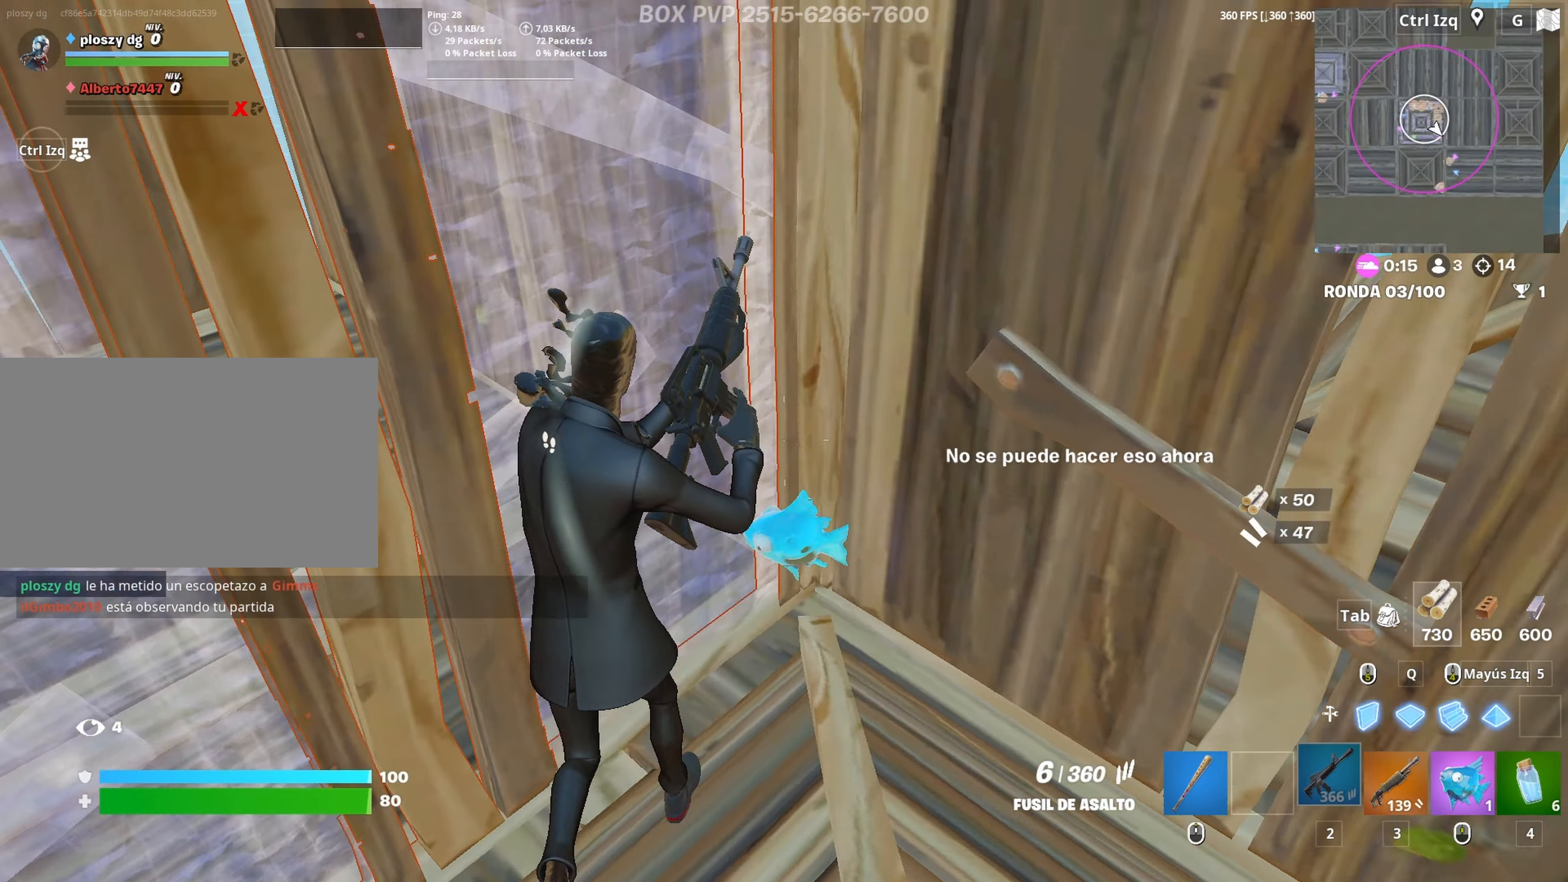
{"keys": ["a", "w"], "mouse": [], "mouse_move": "up", "events": [[17, "a", "down"], [167, "w", "up"], [350, "w", "down"]]}
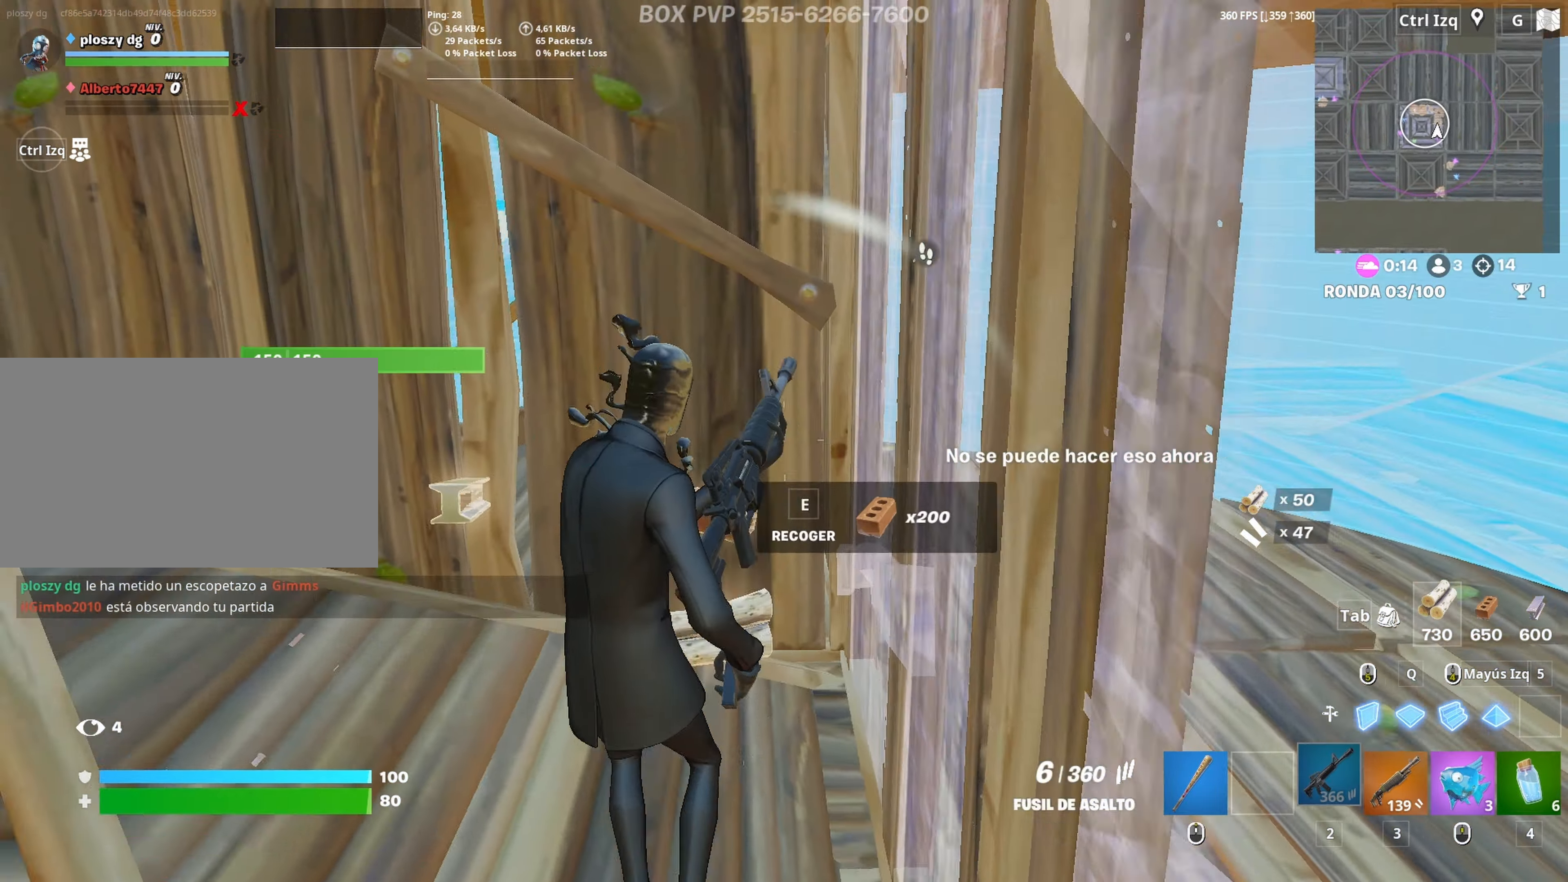
{"keys": ["a", "w"], "mouse": [], "mouse_move": "still", "events": []}
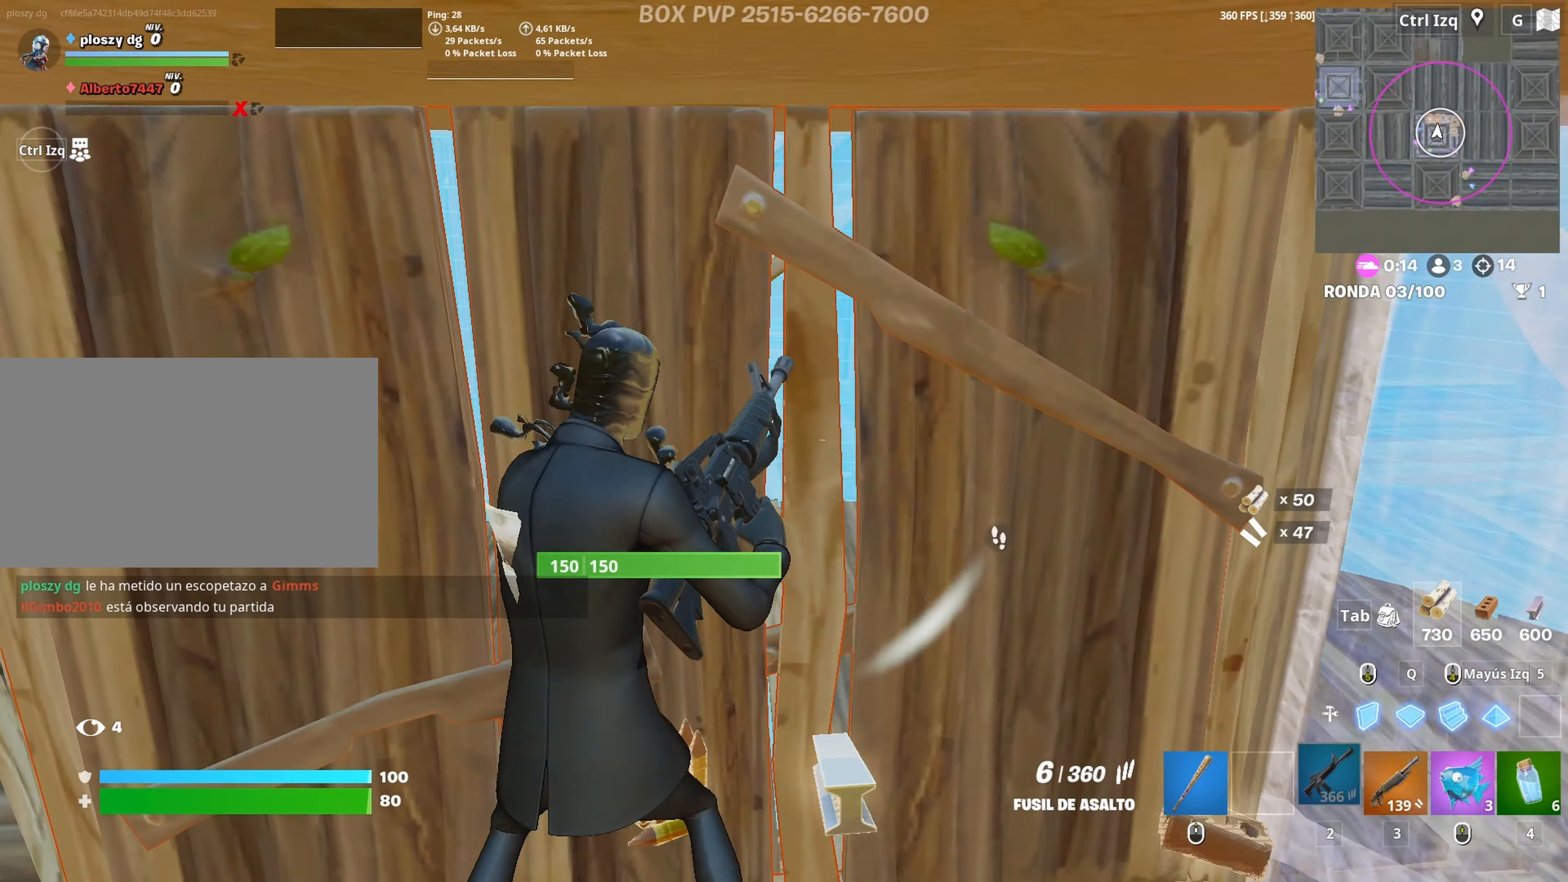
{"keys": ["d", "w"], "mouse": [], "mouse_move": "still", "events": [[100, "c", "down"], [150, "c", "up"], [283, "a", "up"], [283, "d", "down"]]}
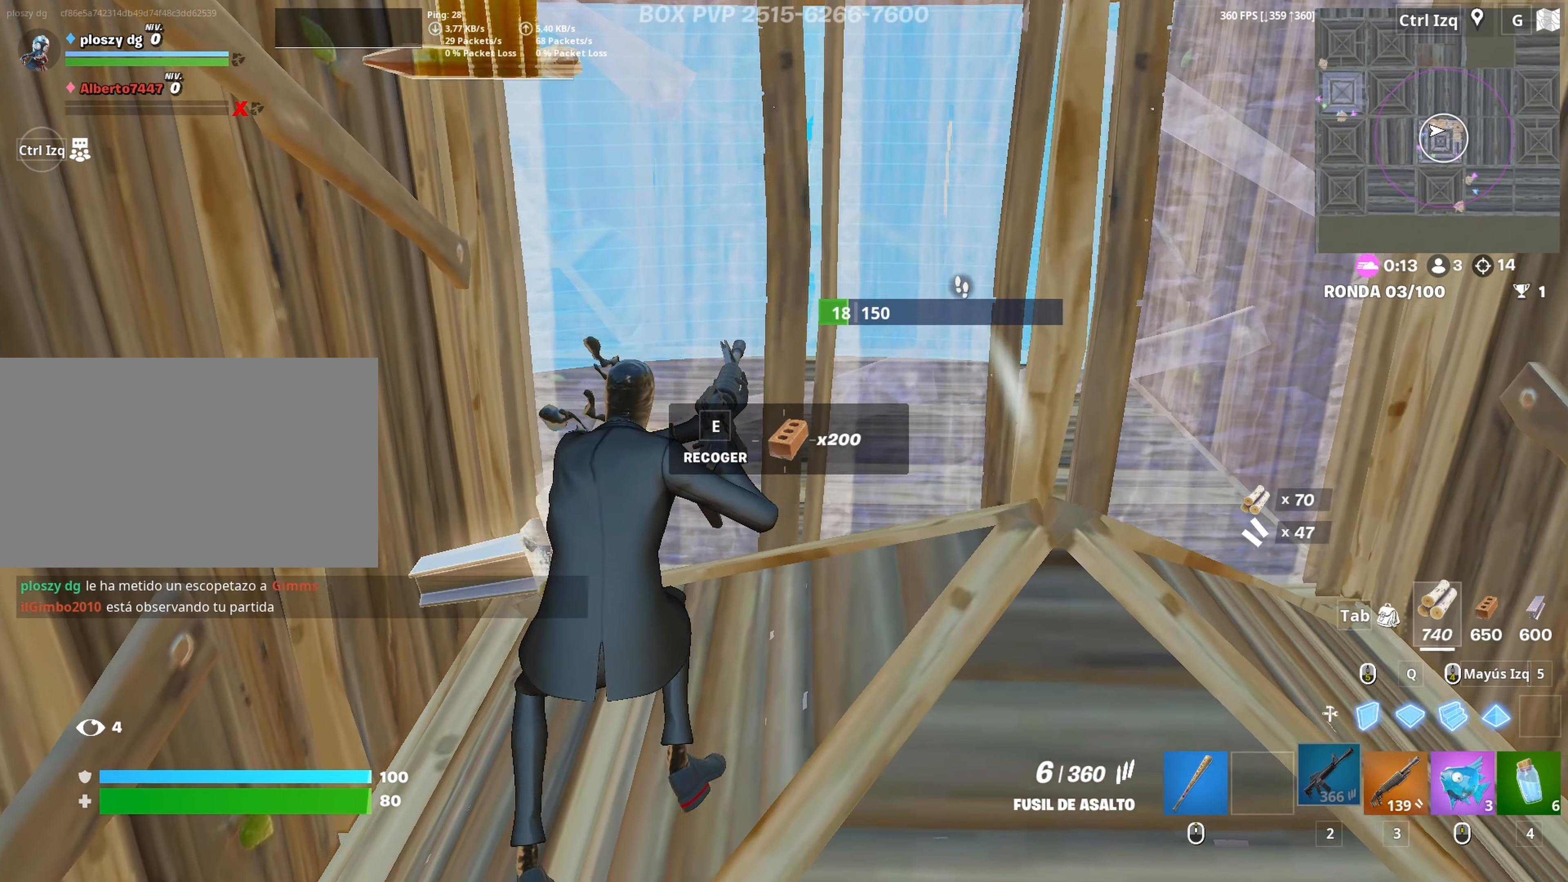
{"keys": ["space", "w"], "mouse": [], "mouse_move": "down", "events": [[200, "d", "up"], [250, "mouse_wheel", "down"], [350, "mouse_wheel", "up"], [400, "space", "down"]]}
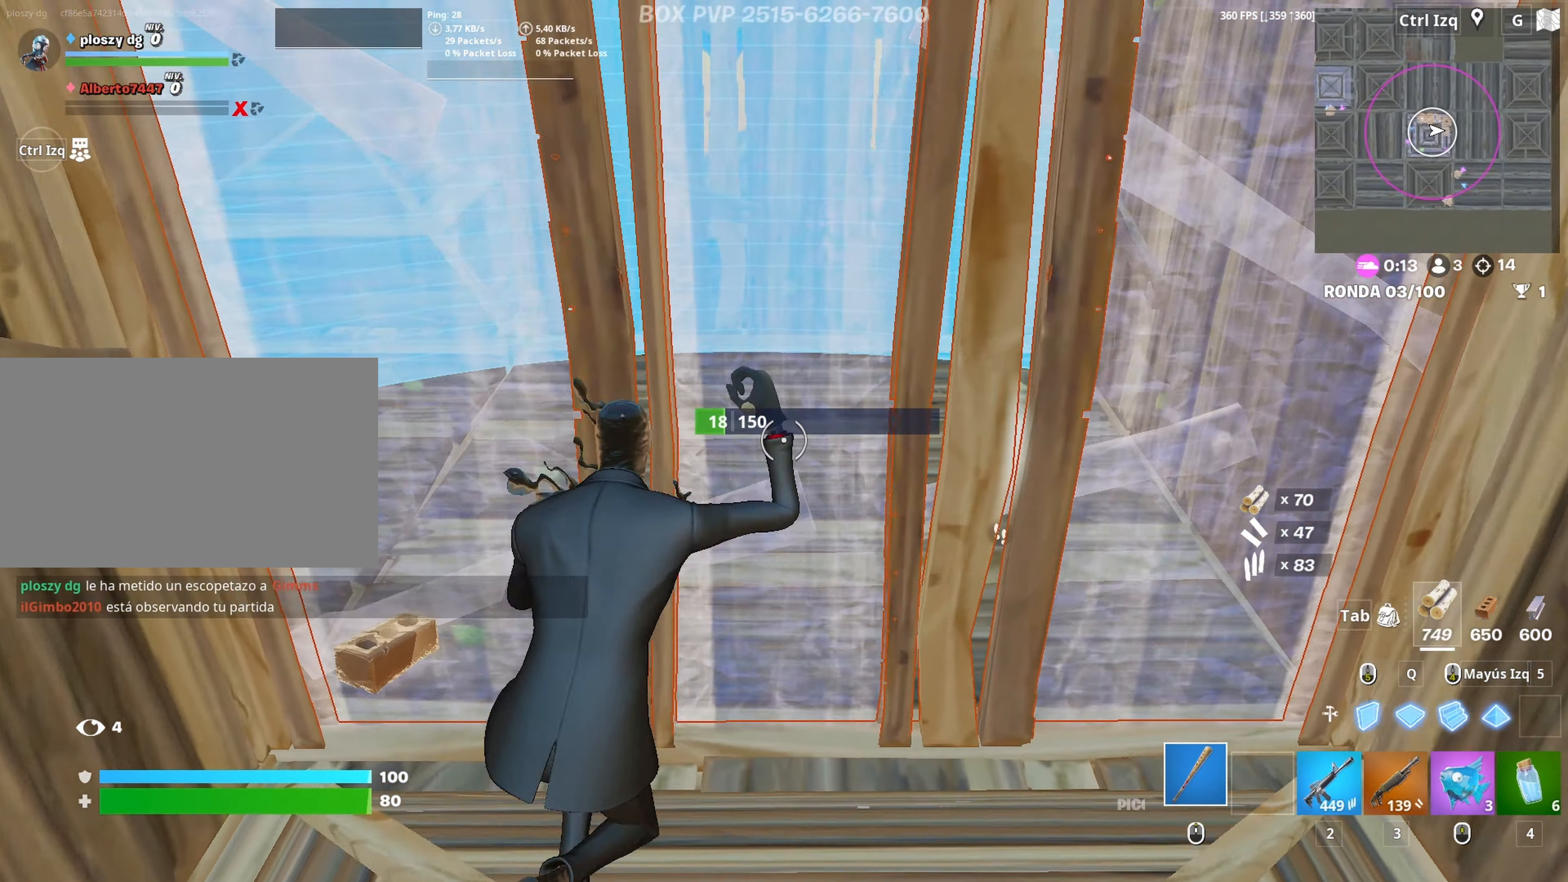
{"keys": ["d", "w"], "mouse": ["left"], "mouse_move": "left", "events": [[83, "mouse_left", "down"], [83, "space", "up"], [367, "shift", "down"], [450, "d", "down"], [500, "shift", "up"]]}
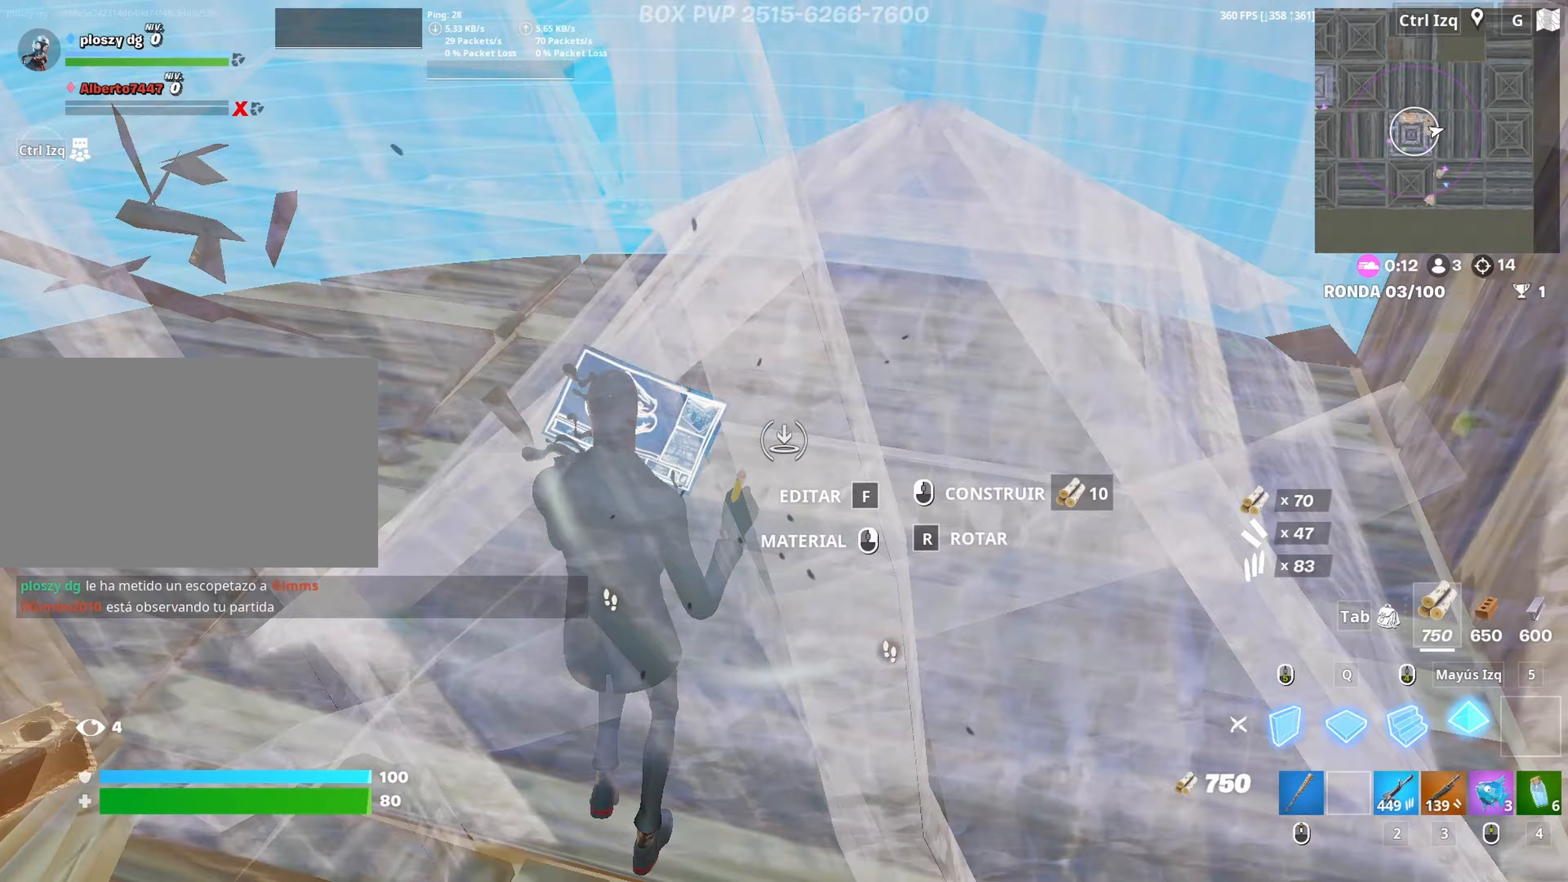
{"keys": ["a", "w"], "mouse": [], "mouse_move": "up-right", "events": [[150, "w", "up"], [233, "a", "down"], [233, "mouse_left", "up"], [283, "d", "up"], [333, "mouse_wheel", "down"], [383, "mouse_wheel", "up"], [417, "w", "down"]]}
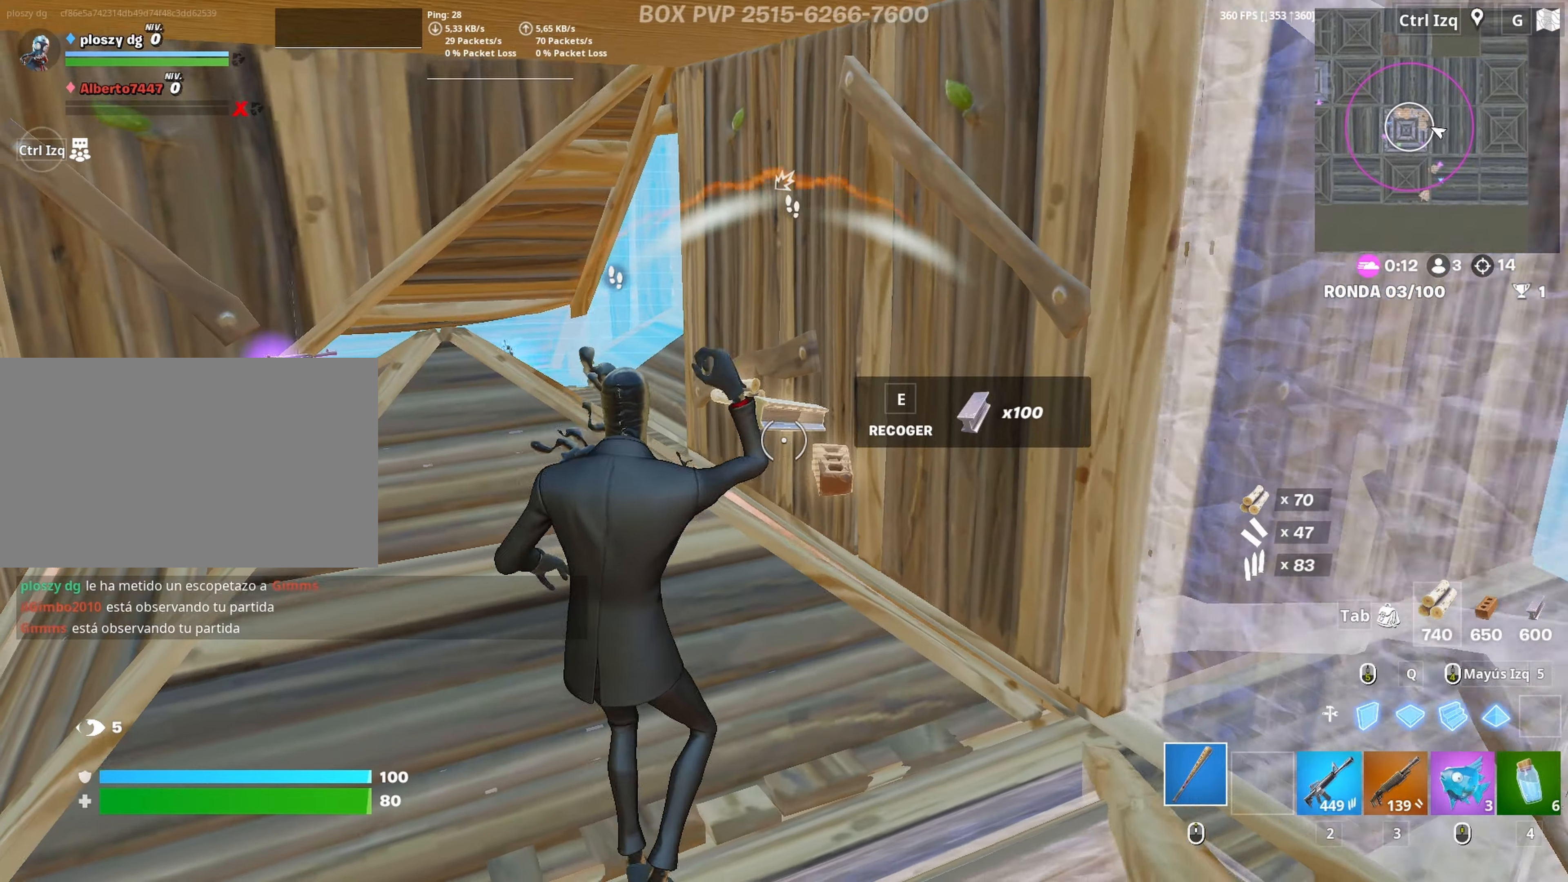
{"keys": ["d", "s"], "mouse": ["left"], "mouse_move": "still", "events": [[300, "mouse_left", "down"], [350, "w", "up"], [400, "s", "down"], [433, "a", "up"], [483, "d", "down"]]}
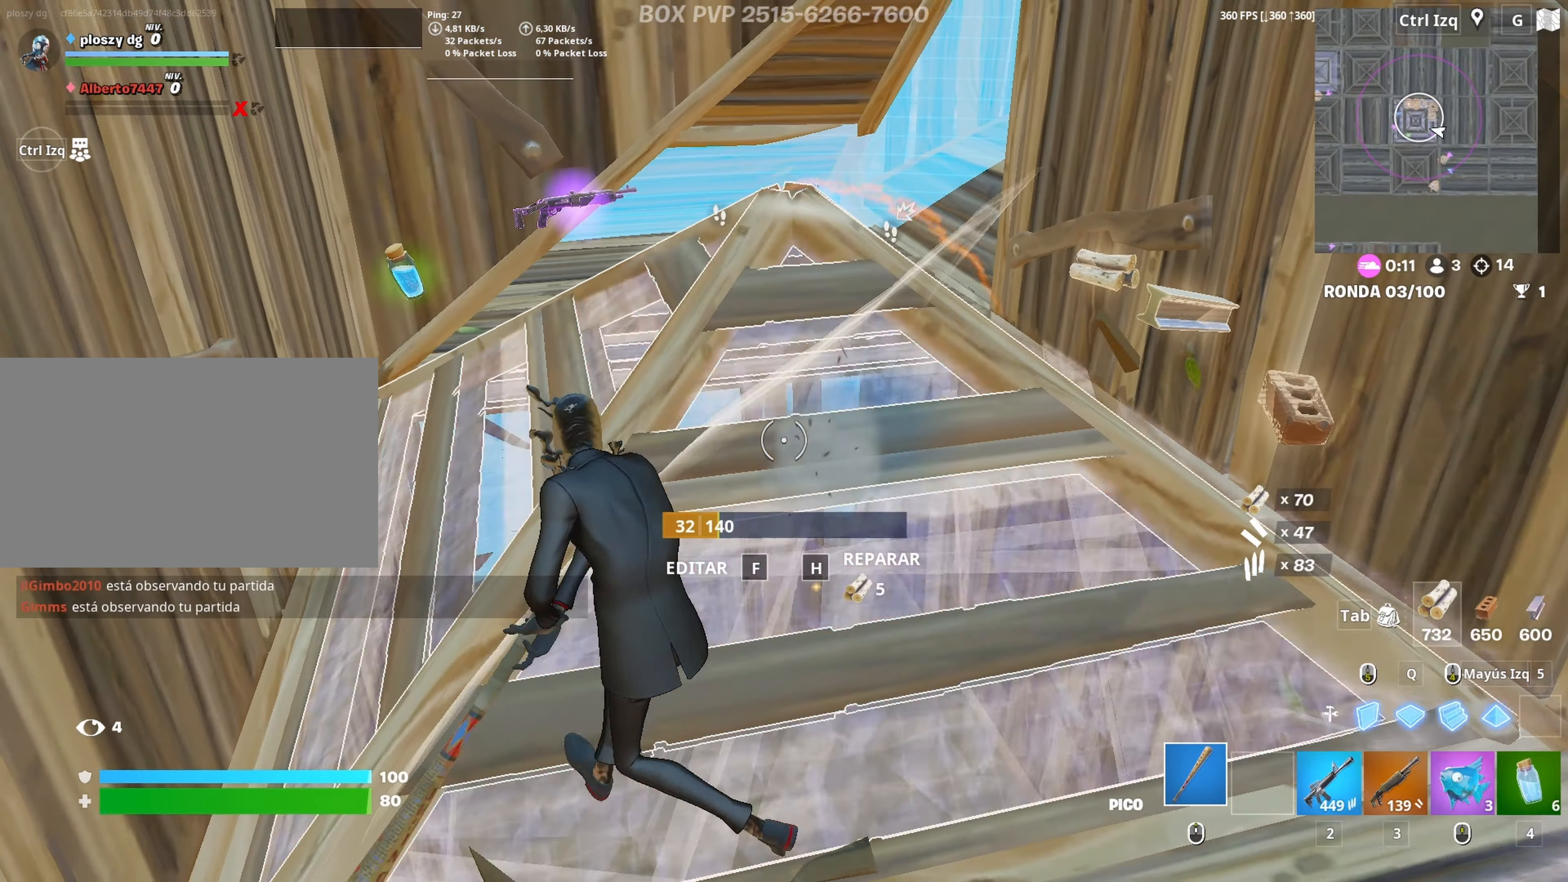
{"keys": ["q", "s"], "mouse": ["left"], "mouse_move": "down-left", "events": [[133, "d", "up"], [133, "mouse_left", "up"], [167, "f", "down"], [217, "f", "up"], [267, "mouse_left", "down"], [317, "f", "down"], [367, "mouse_left", "up"], [400, "f", "up"], [400, "mouse_left", "down"], [400, "q", "down"]]}
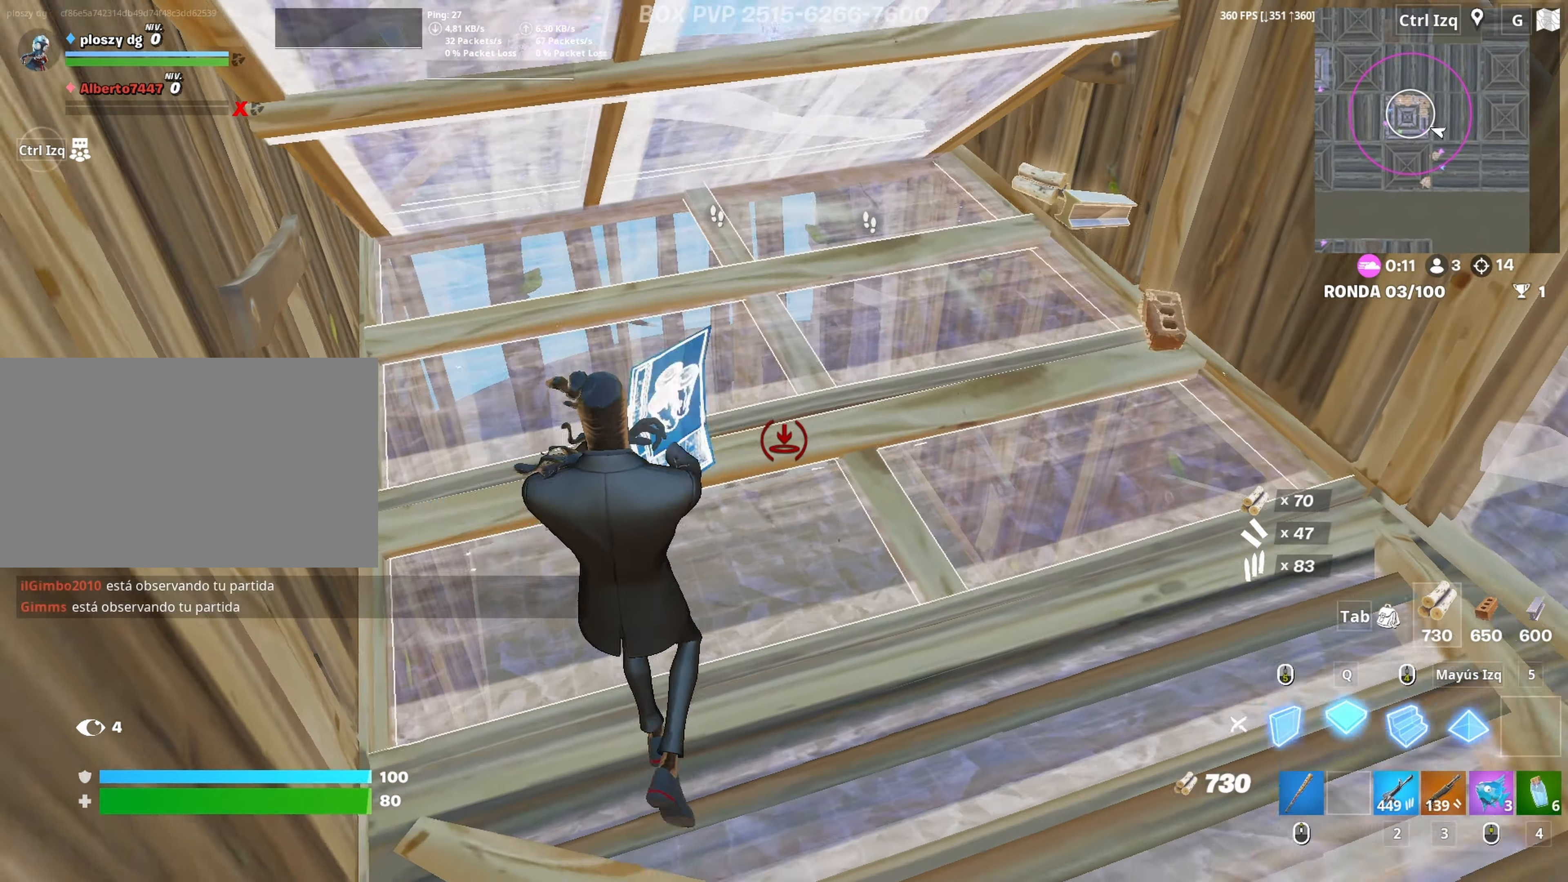
{"keys": ["w"], "mouse": [], "mouse_move": "left", "events": [[50, "q", "up"], [150, "3", "down"], [183, "3", "up"], [183, "mouse_left", "up"], [233, "a", "down"], [233, "s", "up"], [333, "a", "up"], [333, "mouse_wheel", "down"], [333, "w", "down"], [467, "mouse_wheel", "up"]]}
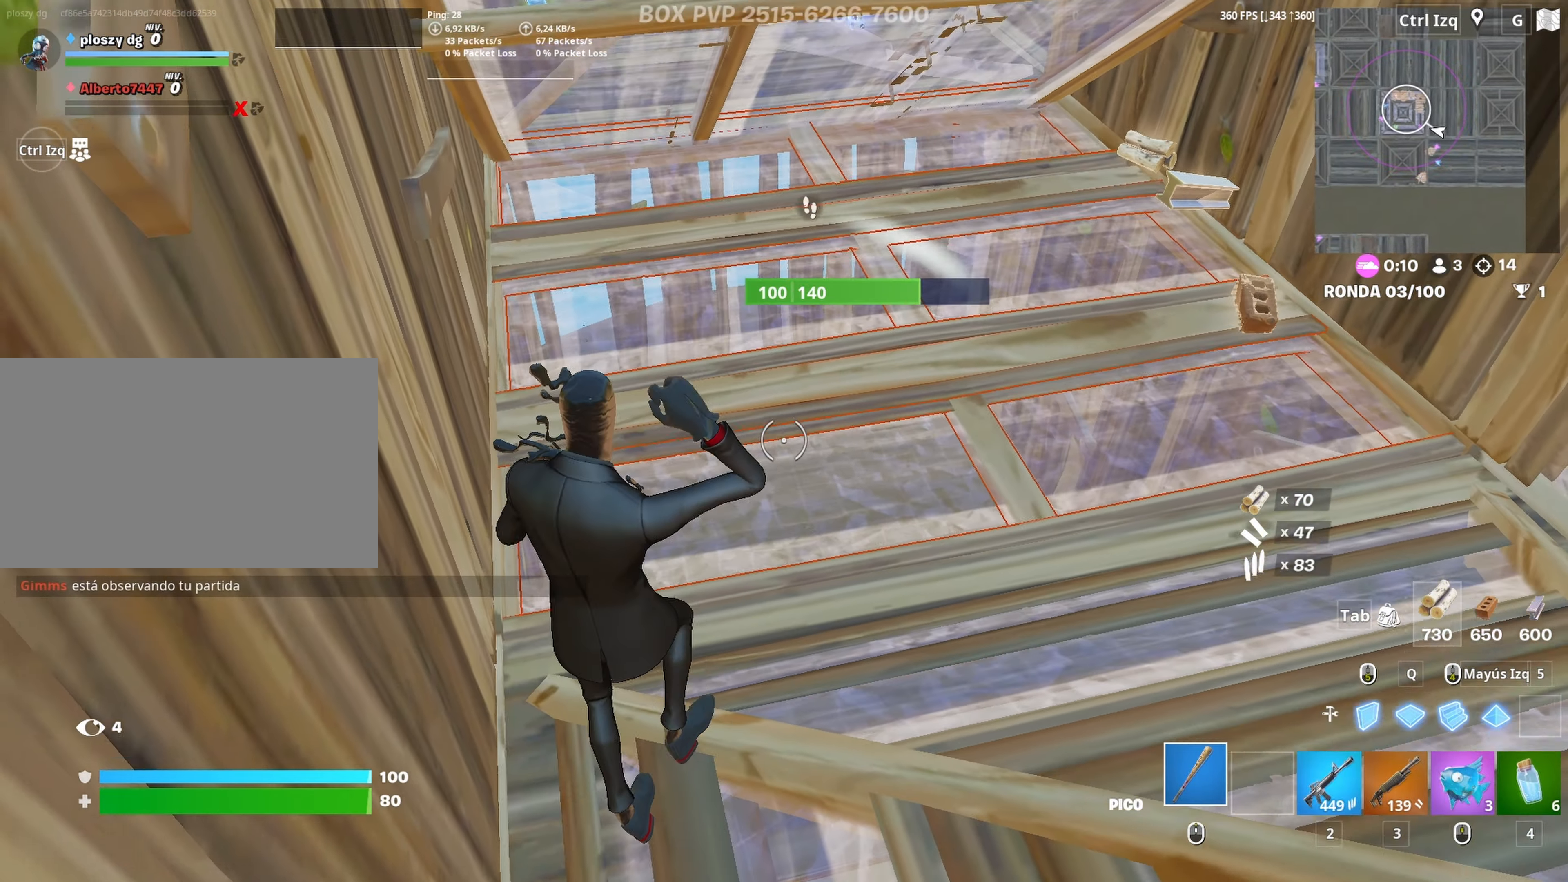
{"keys": ["d"], "mouse": ["left"], "mouse_move": "still", "events": [[117, "d", "down"], [167, "mouse_left", "down"], [167, "w", "up"]]}
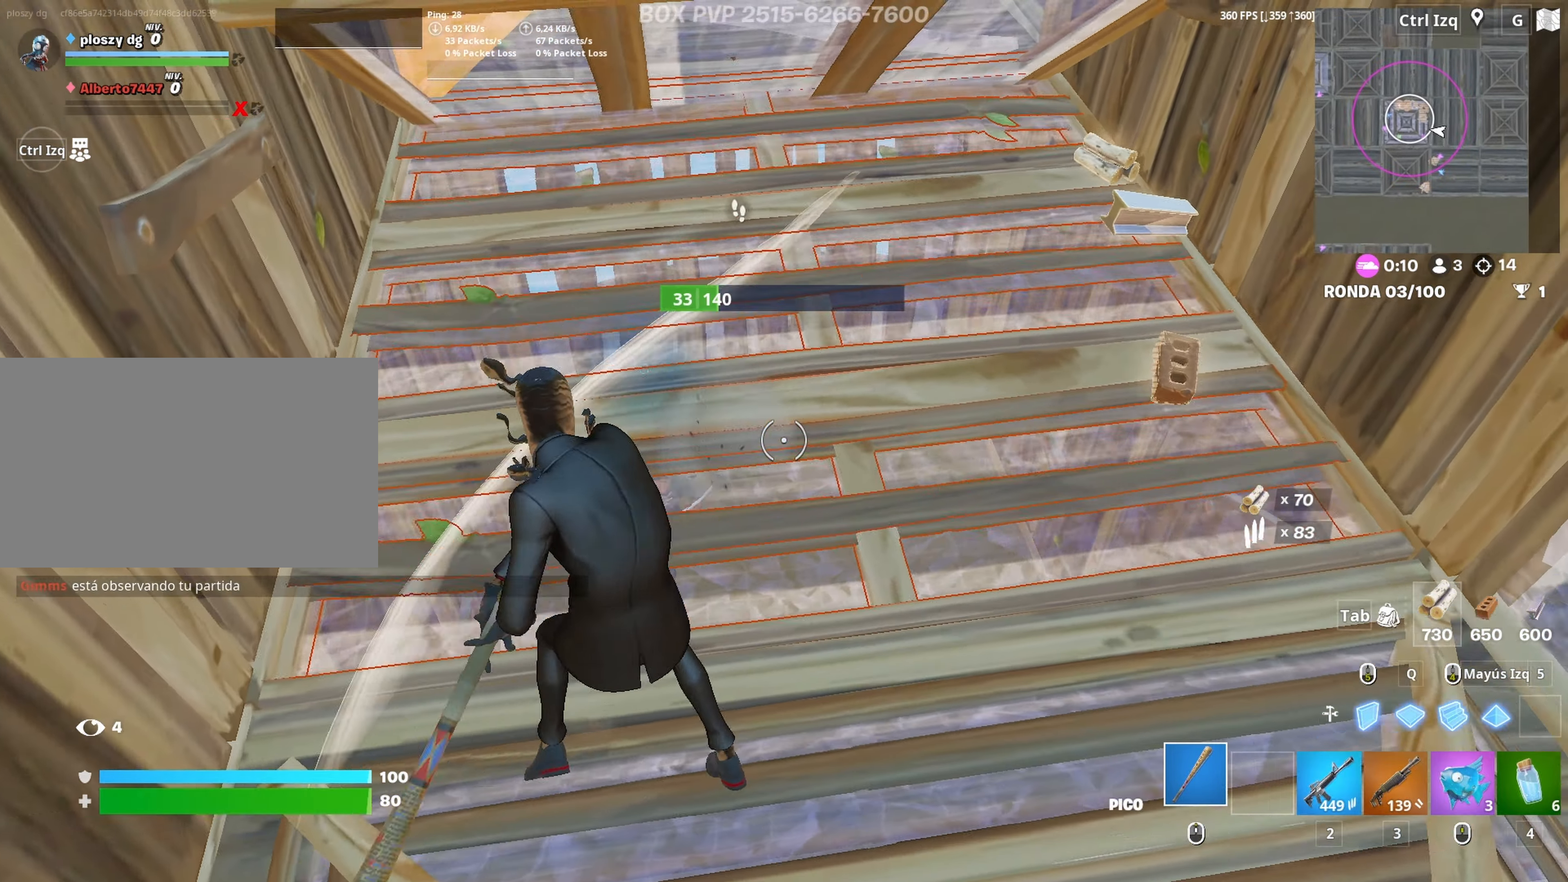
{"keys": ["s"], "mouse": ["left"], "mouse_move": "still", "events": [[367, "s", "down"], [500, "d", "up"]]}